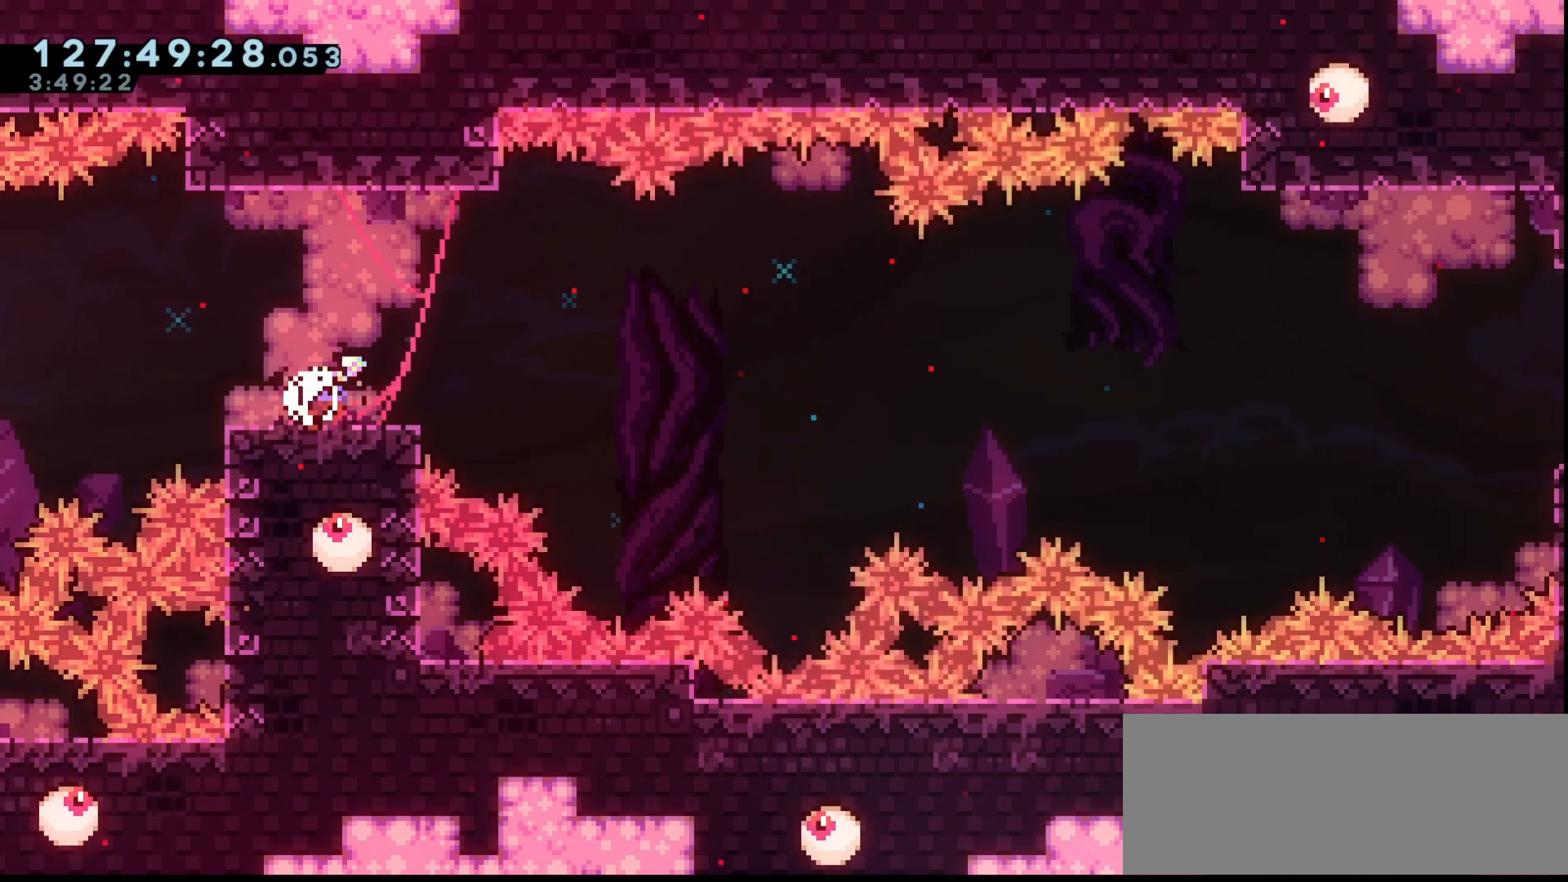
Gameplay with keyboard; each line is a JSON object with the keys held at the frame after it. "events" lists presses ("down") and releases ("up") of "dash", "demo", "down", "grab", "jump", "jump2", "left", "right" and "up" between this image and that frame as [ms after this image, input, new state], when the widget could be followed in between. No other keys are recorded. Mouse input is not recorded. Key names are as the overlay labels them; some are game actions (e.g. jump) rather than physical keys.
{"keys": ["grab", "jump", "right"], "events": [[33, "dash", "up"], [133, "jump", "down"]]}
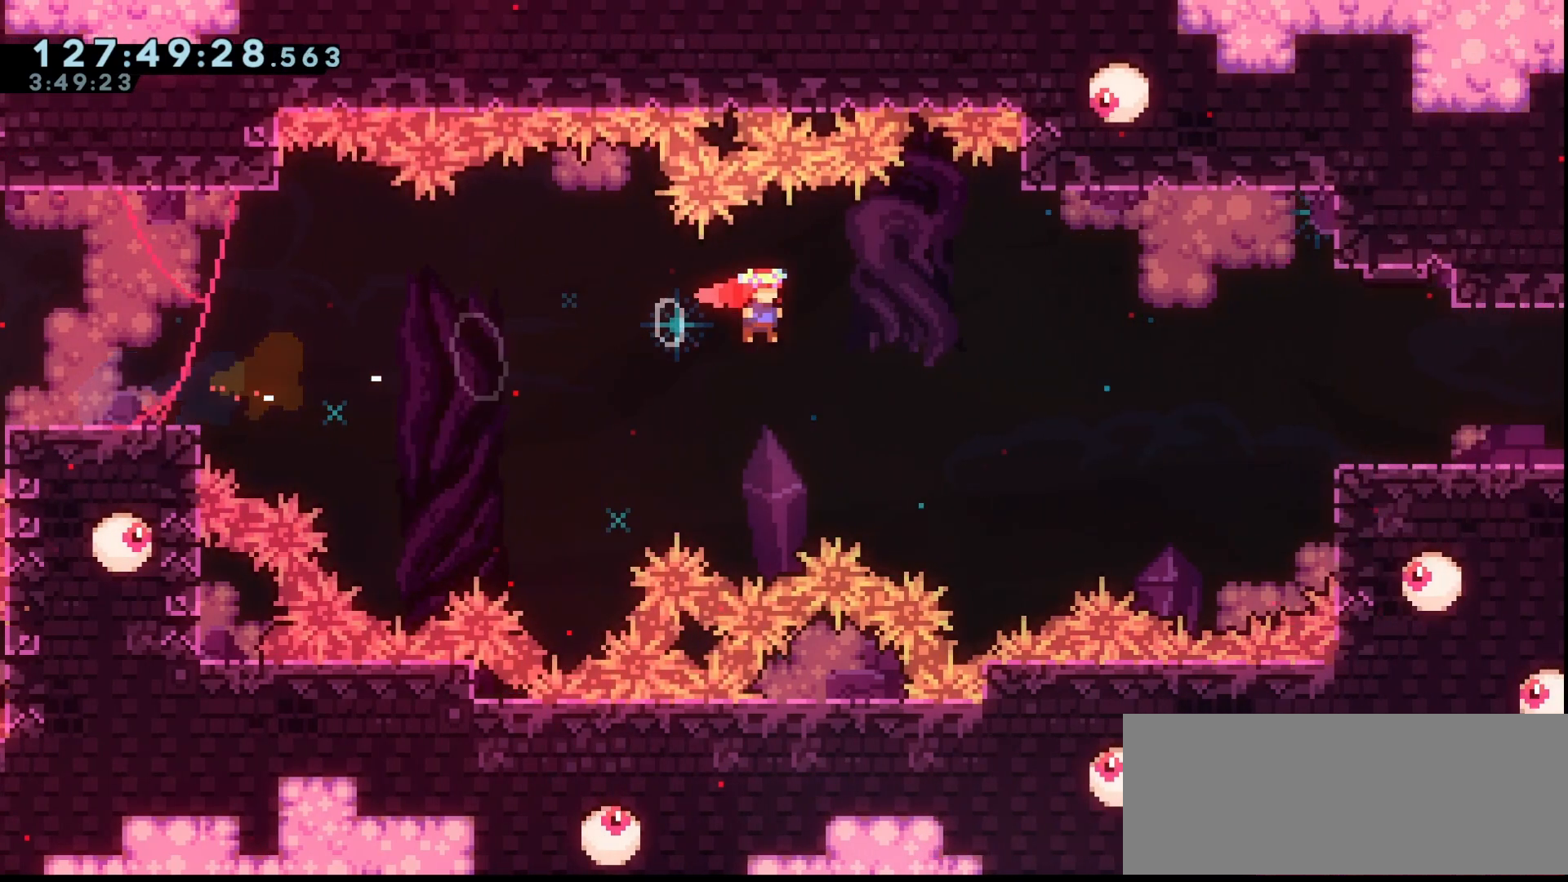
{"keys": ["dash", "grab", "jump", "right", "up"], "events": [[400, "dash", "down"], [400, "up", "down"]]}
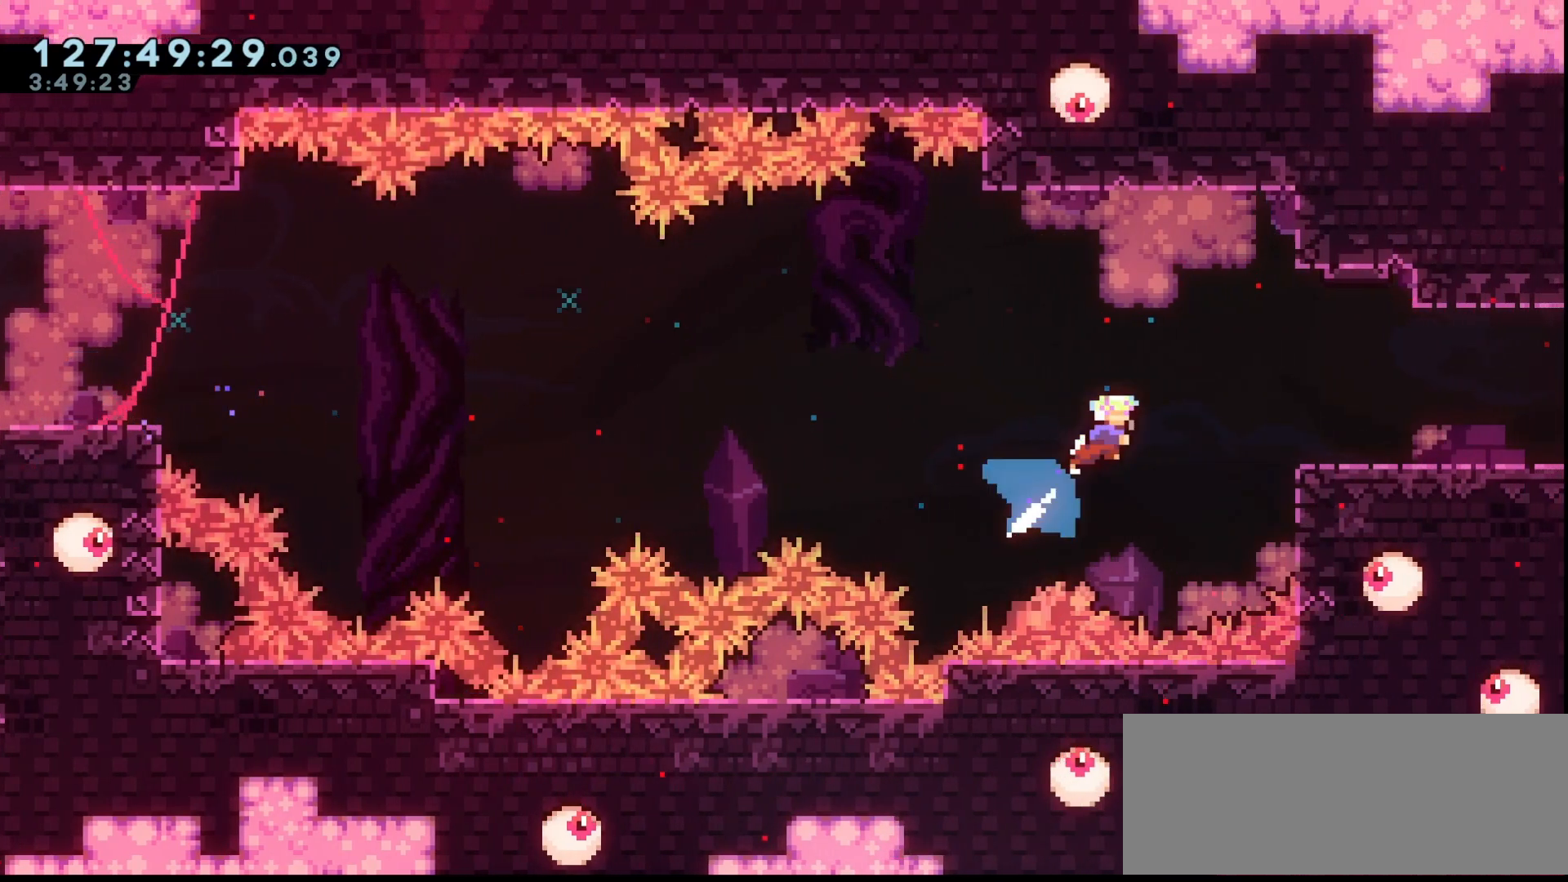
{"keys": ["dash", "grab", "right"], "events": [[133, "dash", "up"], [267, "jump", "up"], [500, "dash", "down"], [500, "up", "up"]]}
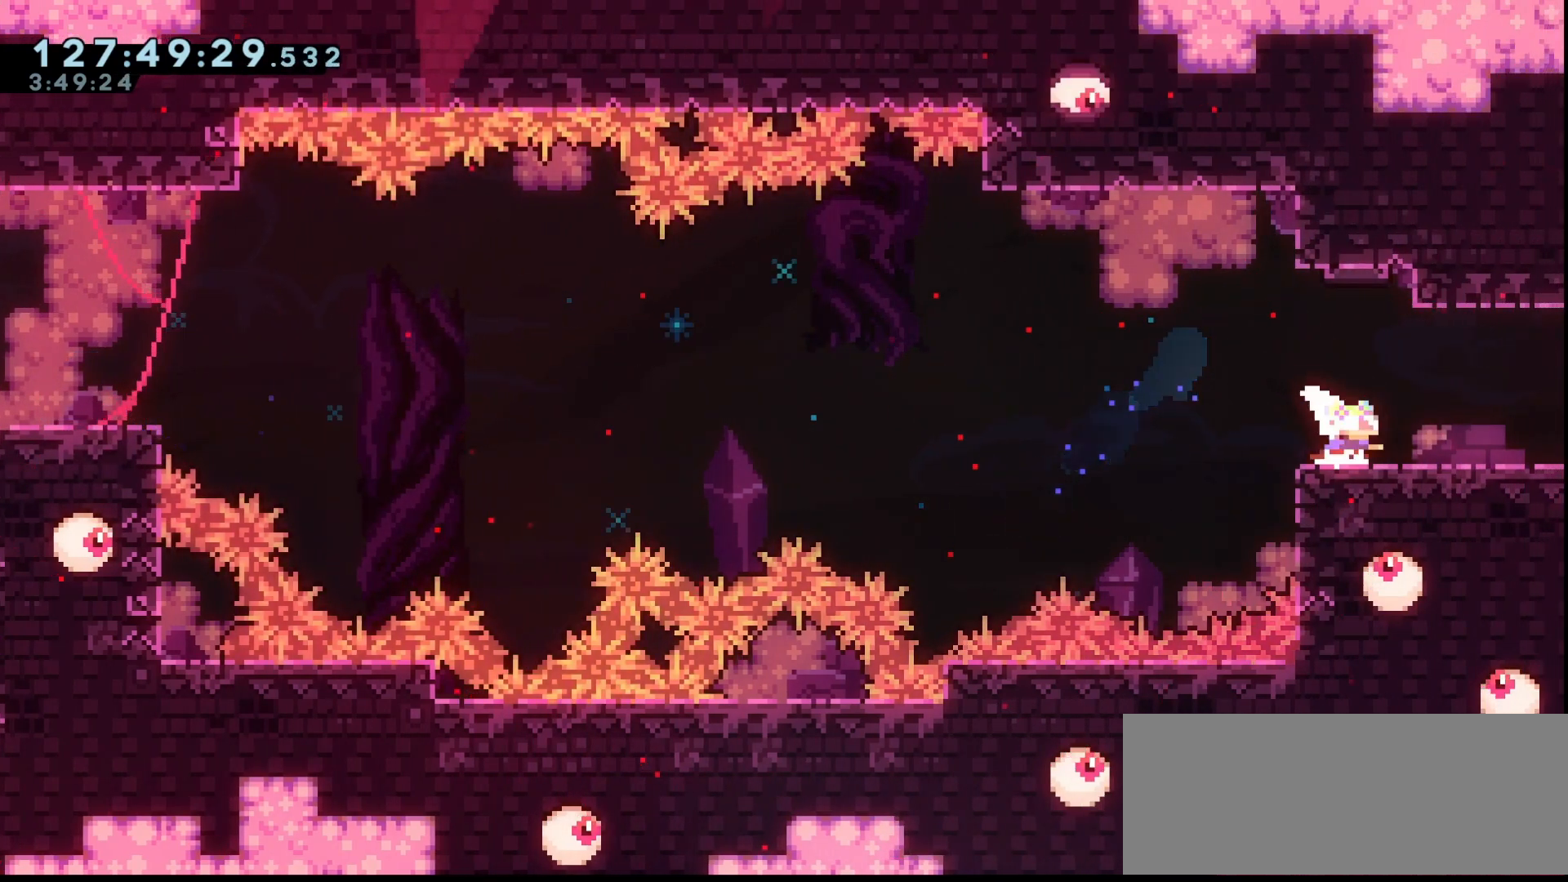
{"keys": ["grab"], "events": [[100, "dash", "up"], [400, "right", "up"]]}
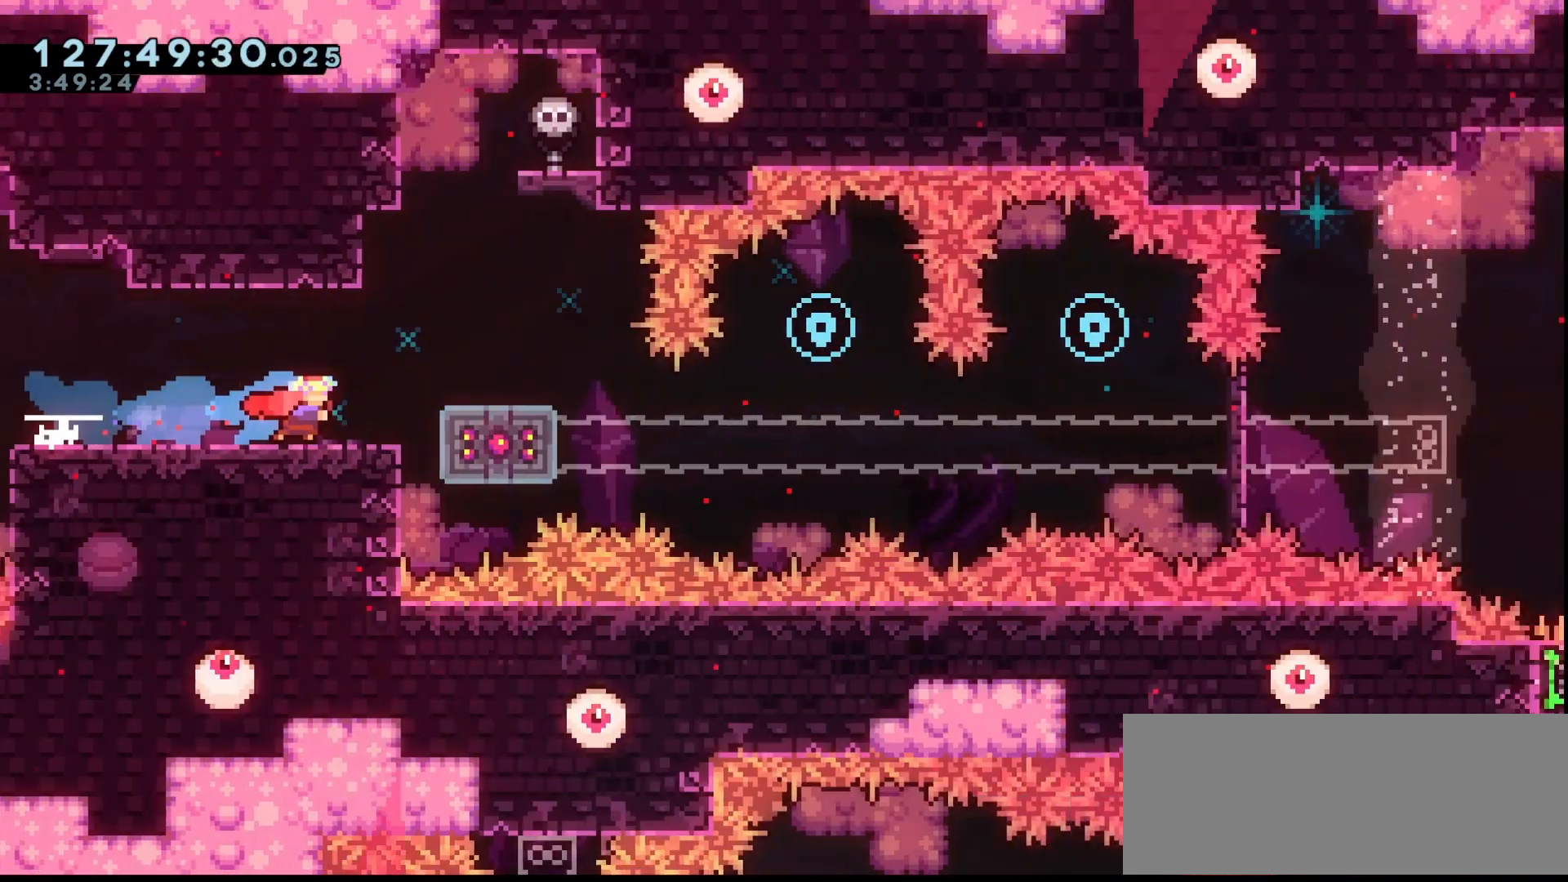
{"keys": ["grab"], "events": []}
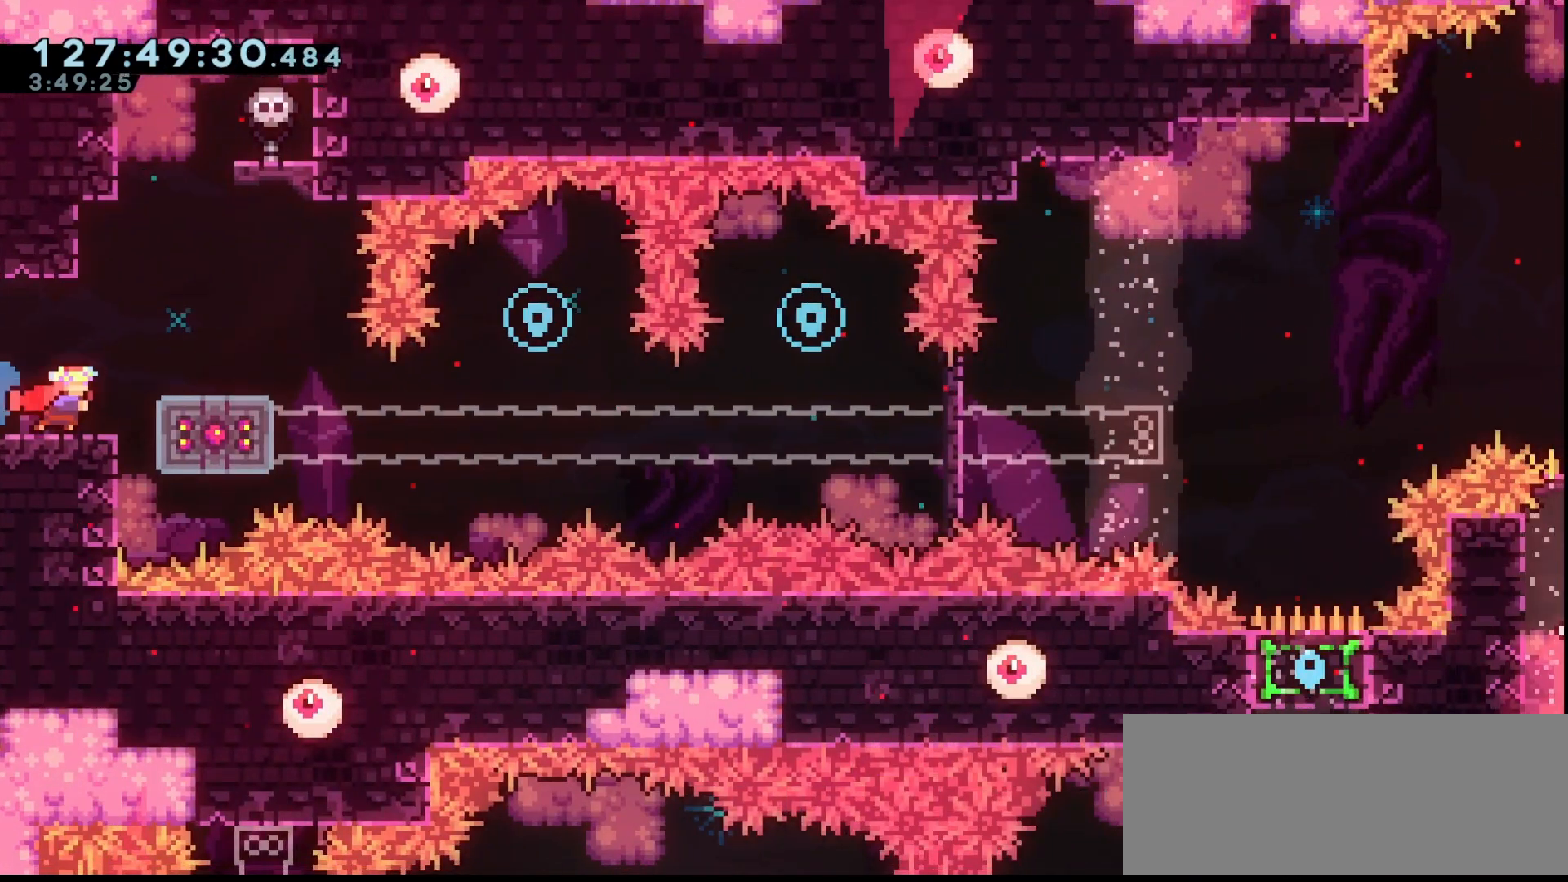
{"keys": ["grab"], "events": [[133, "jump", "down"], [133, "right", "down"], [267, "jump", "up"], [500, "right", "up"]]}
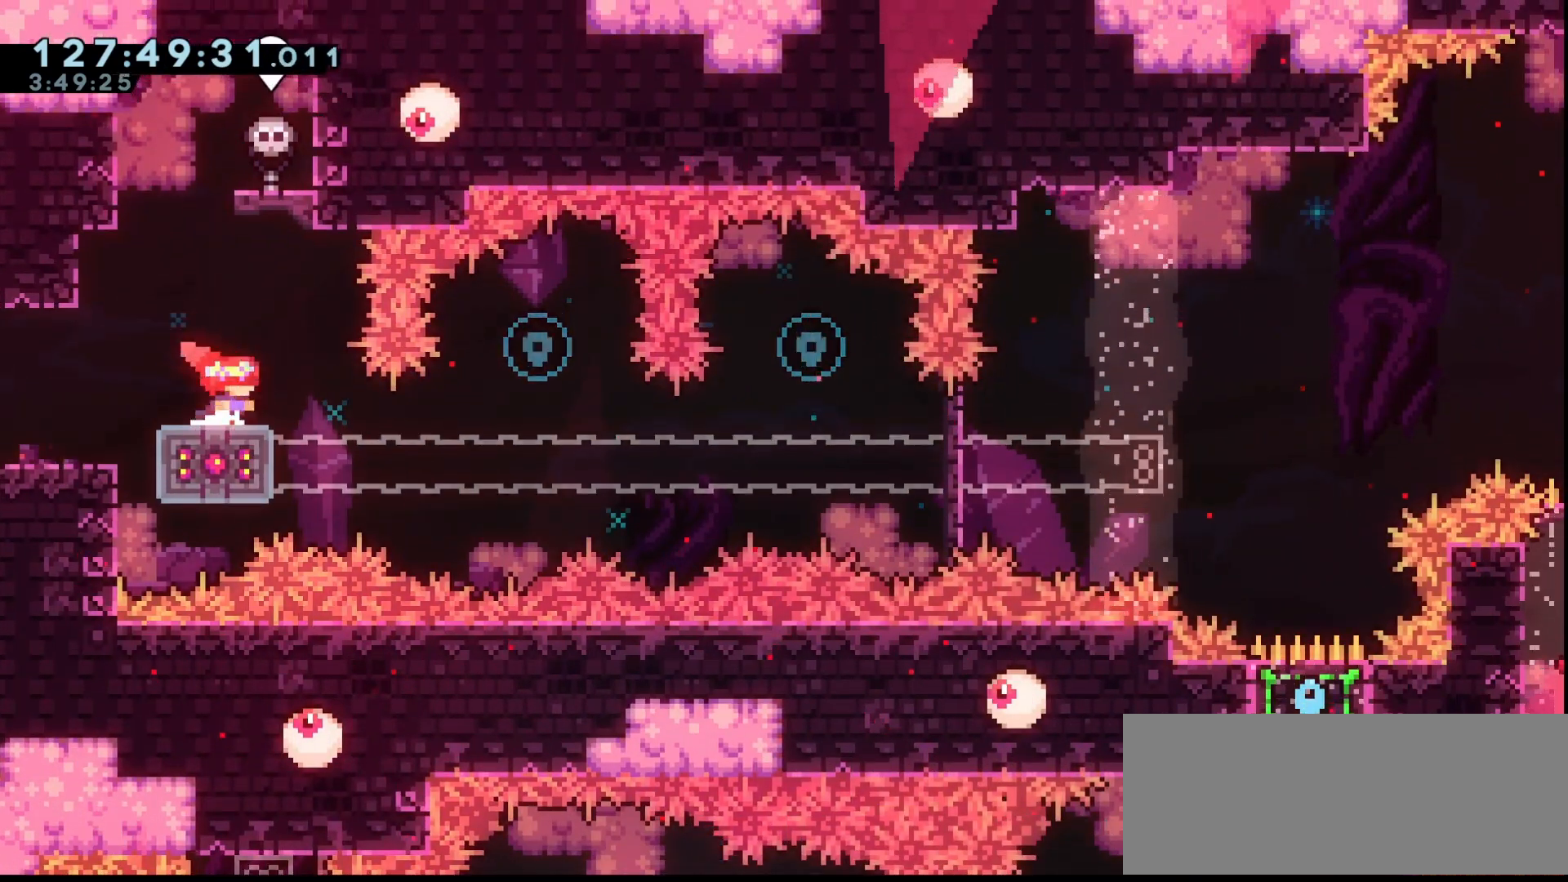
{"keys": ["dash", "down", "grab"], "events": [[200, "down", "down"], [467, "dash", "down"]]}
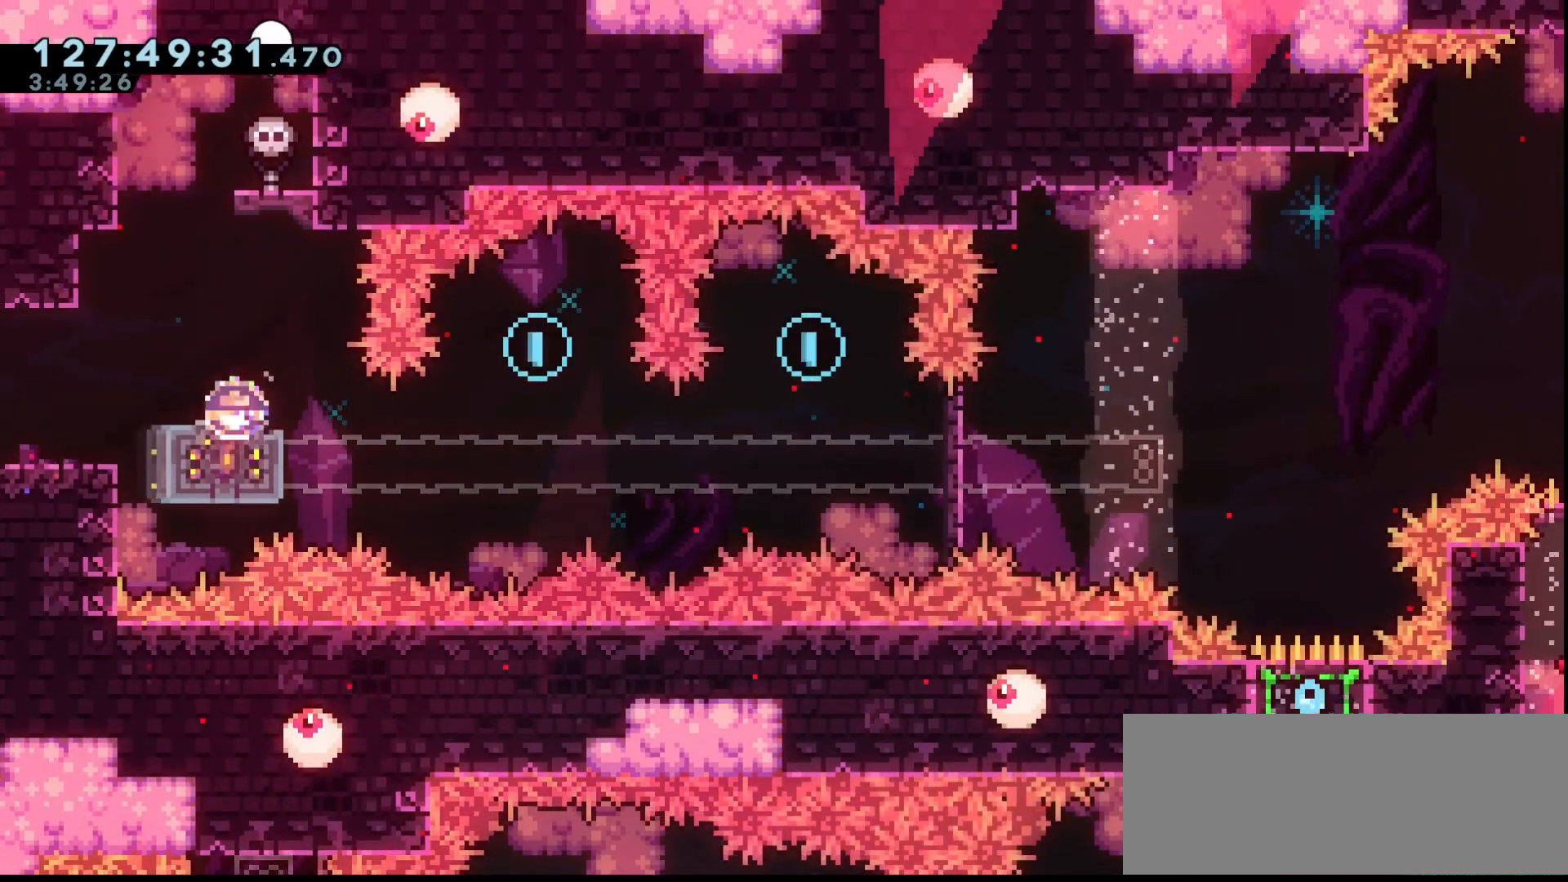
{"keys": ["down", "grab"], "events": [[67, "dash", "up"], [167, "down", "up"], [233, "down", "down"], [400, "down", "up"], [433, "down", "down"]]}
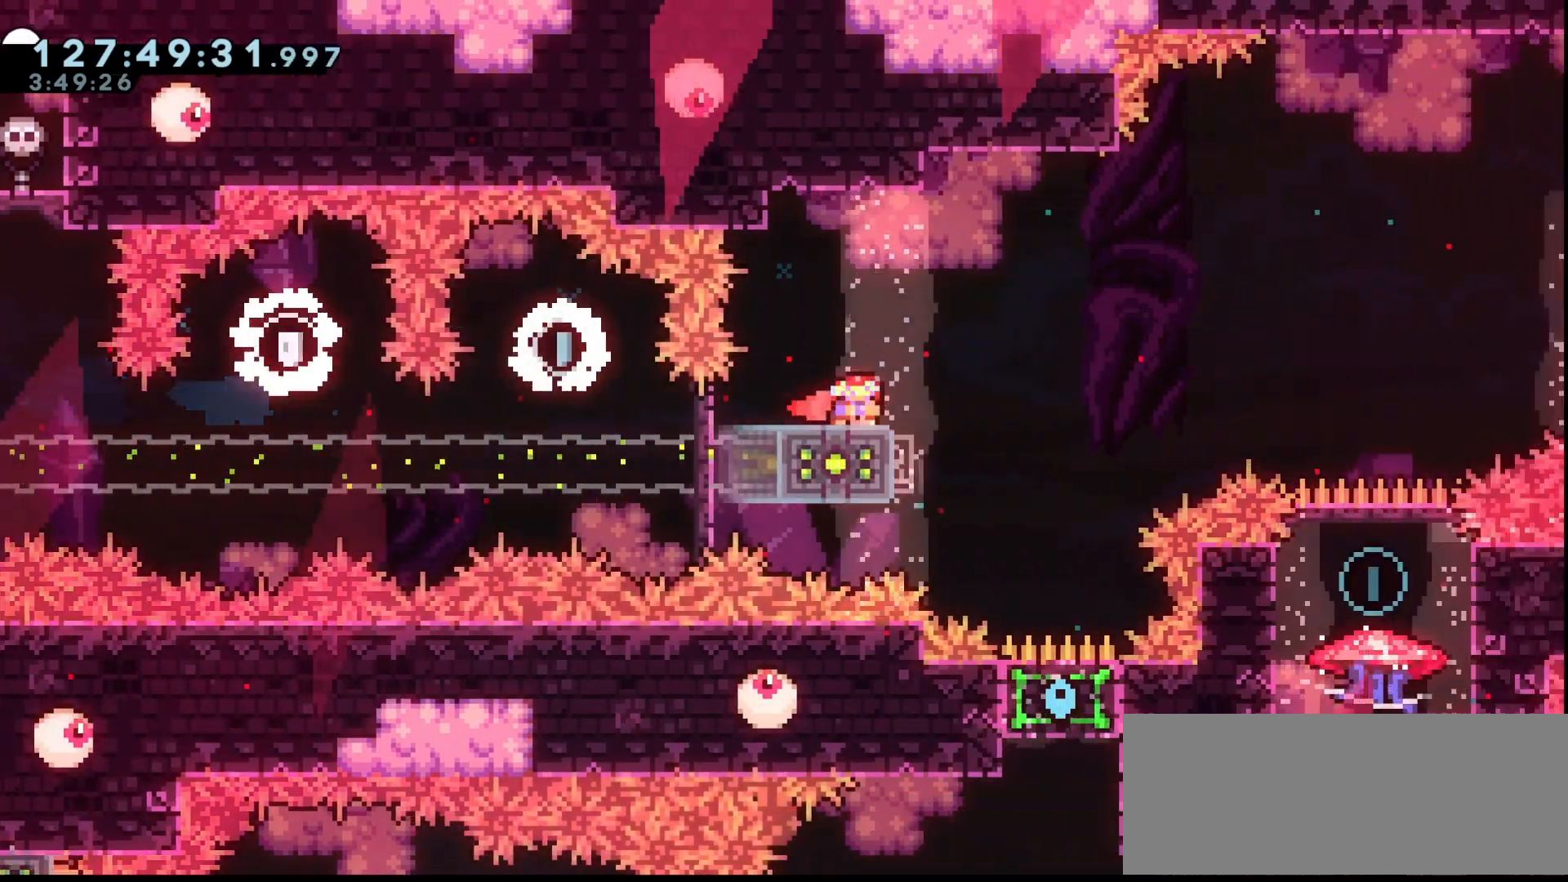
{"keys": ["down", "grab"], "events": []}
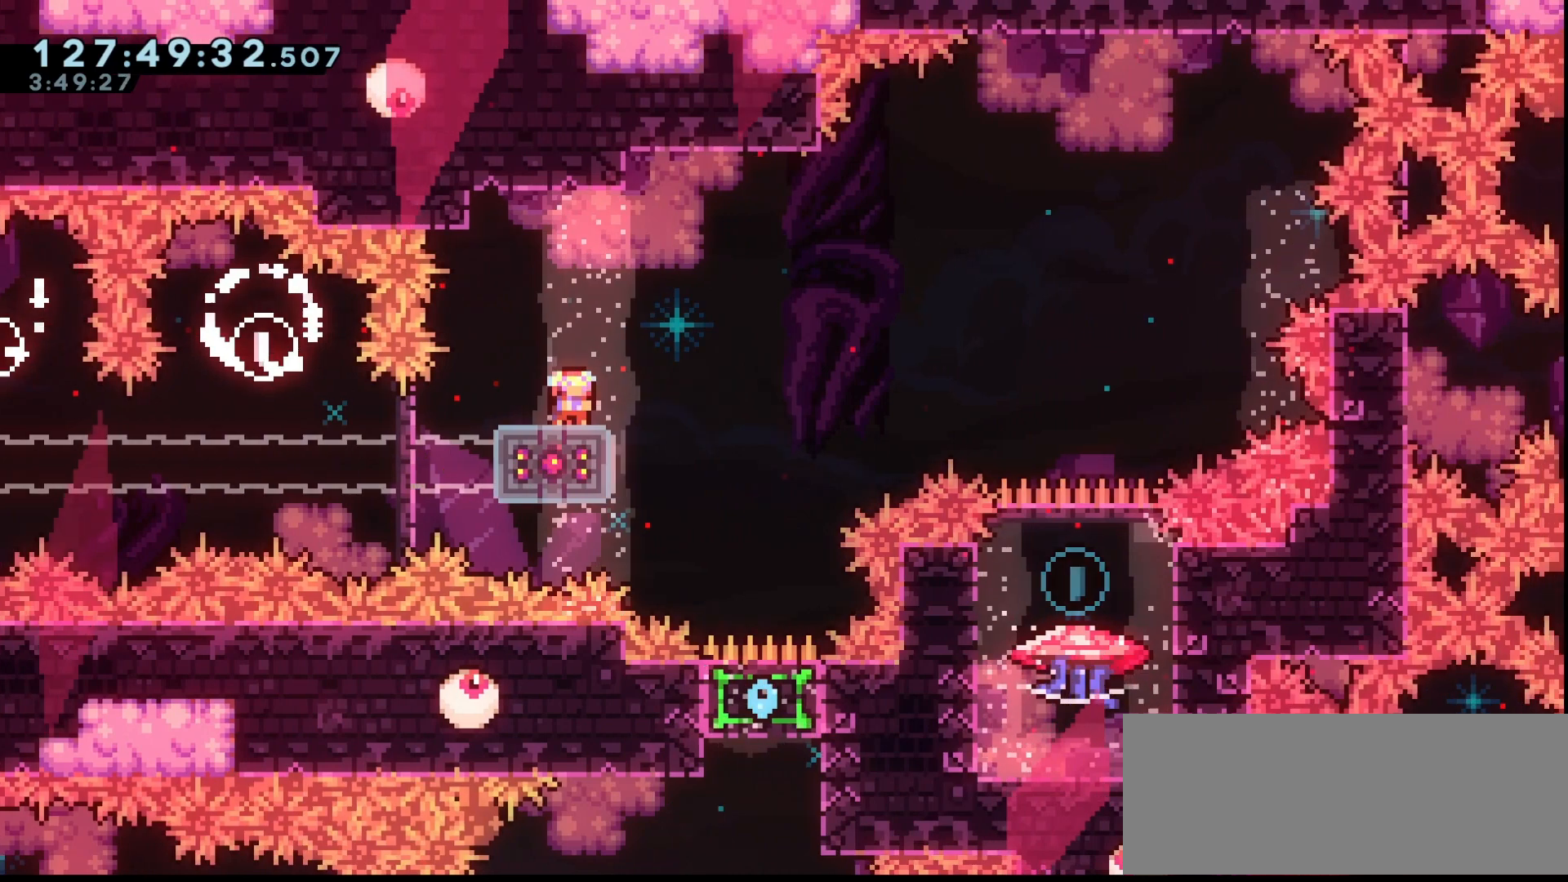
{"keys": ["down", "grab"], "events": []}
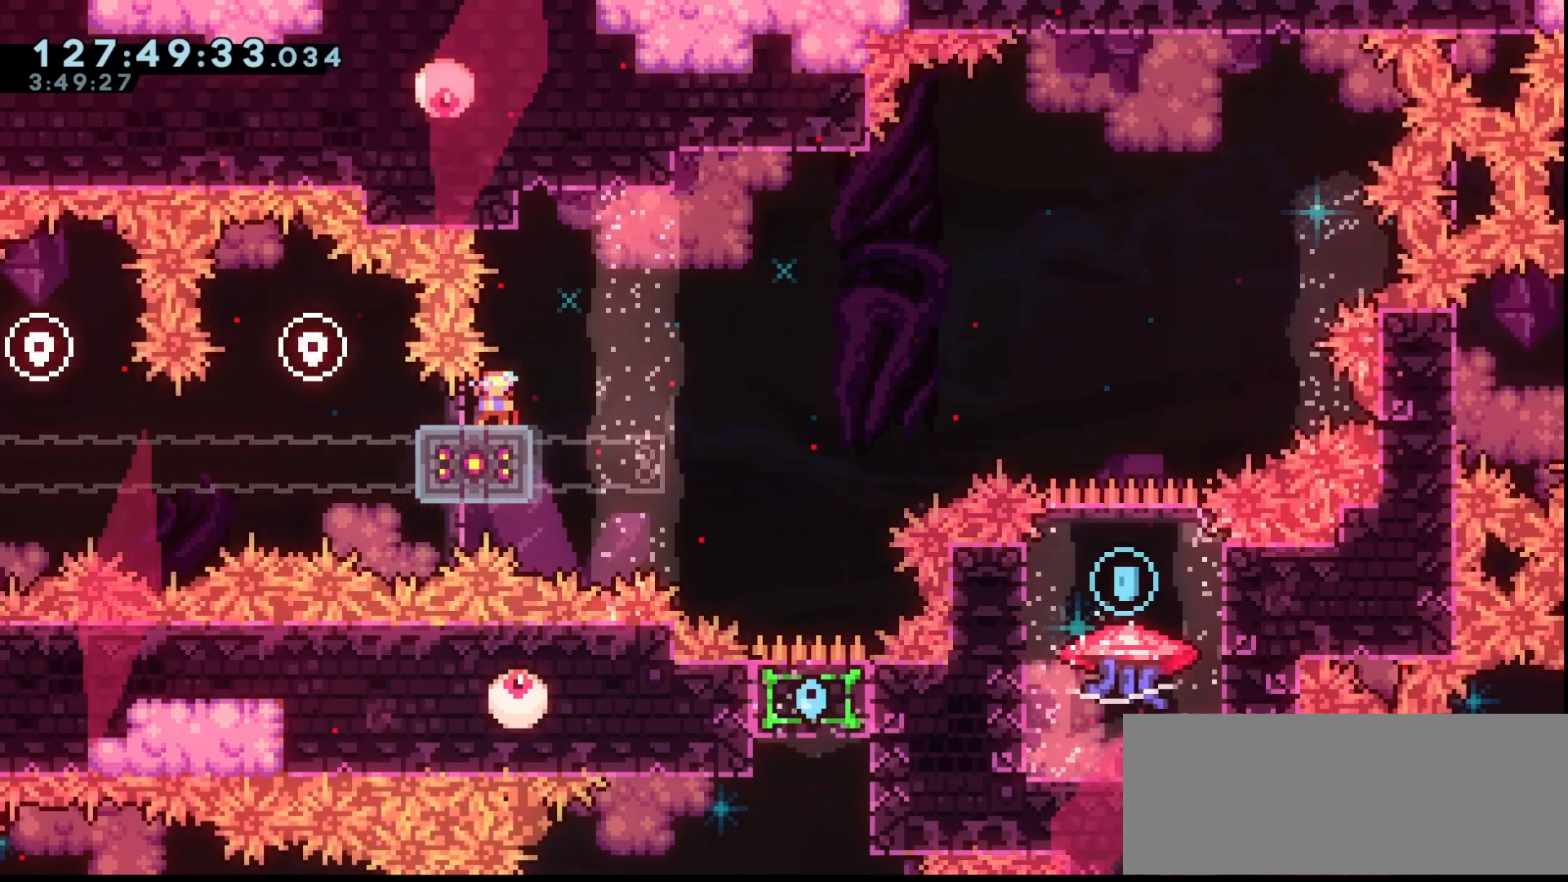
{"keys": [], "events": [[200, "down", "up"], [233, "grab", "up"]]}
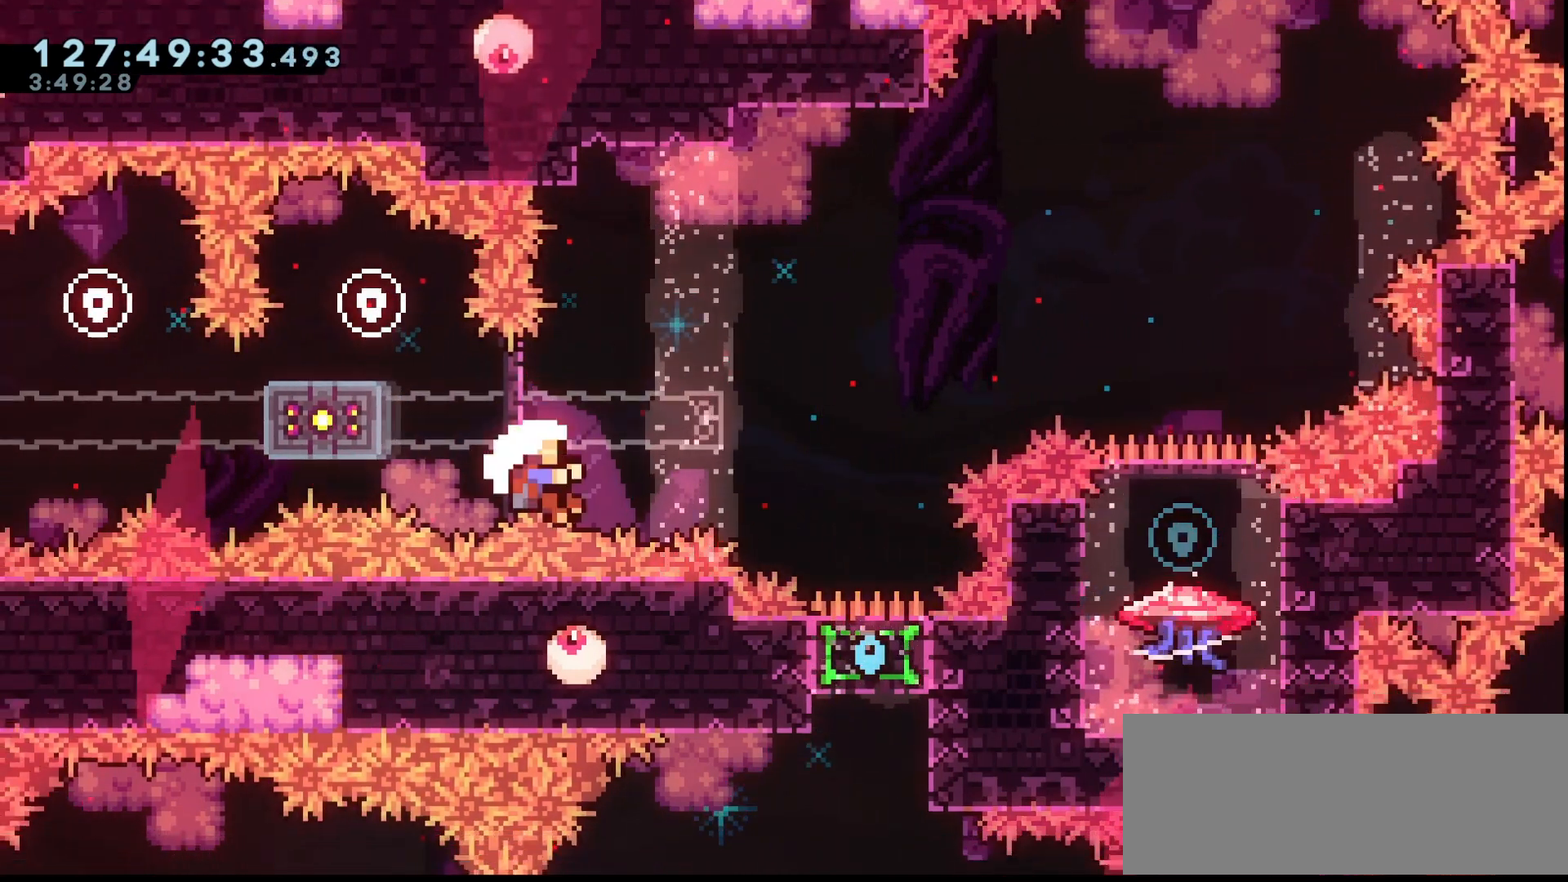
{"keys": [], "events": [[67, "grab", "down"], [167, "grab", "up"], [200, "grab", "down"], [367, "grab", "up"], [400, "grab", "down"], [500, "grab", "up"]]}
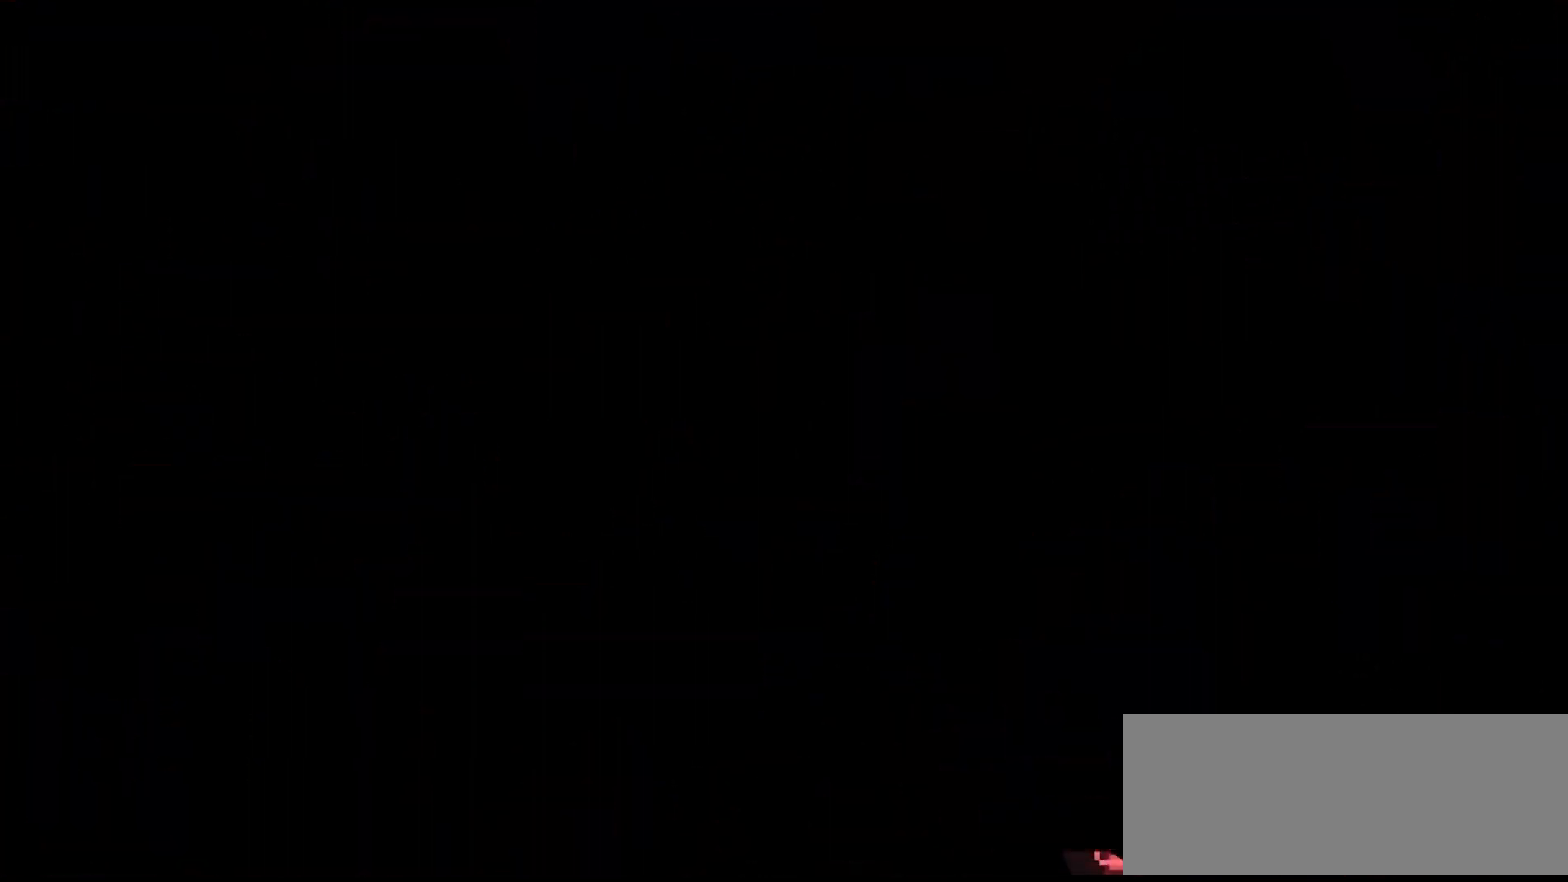
{"keys": ["down", "grab"], "events": [[100, "grab", "down"], [200, "down", "down"]]}
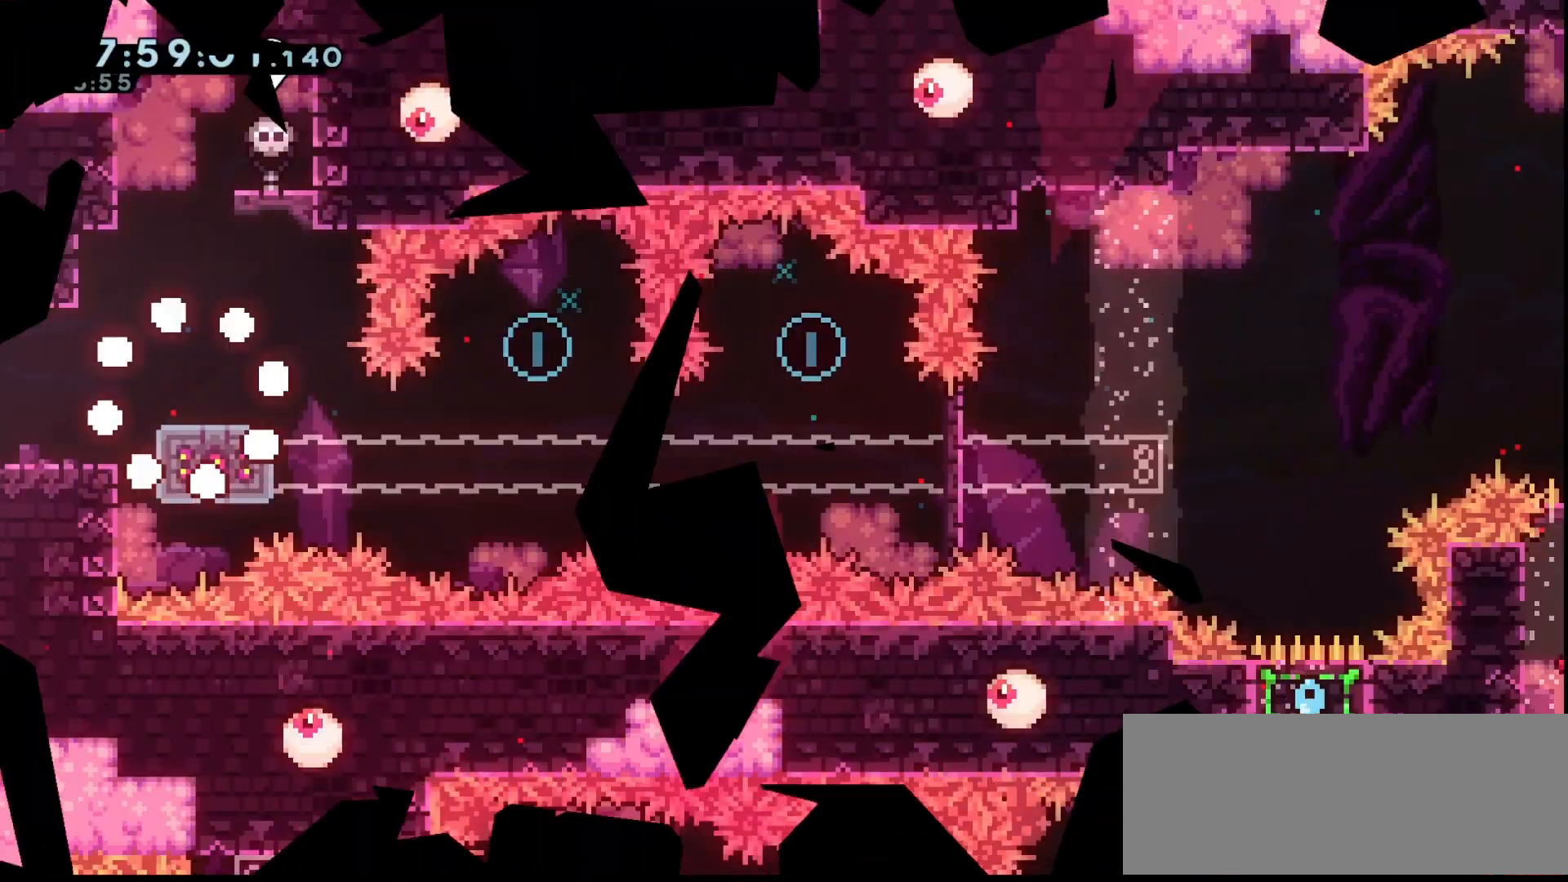
{"keys": ["down", "grab"], "events": [[333, "dash", "down"], [400, "dash", "up"]]}
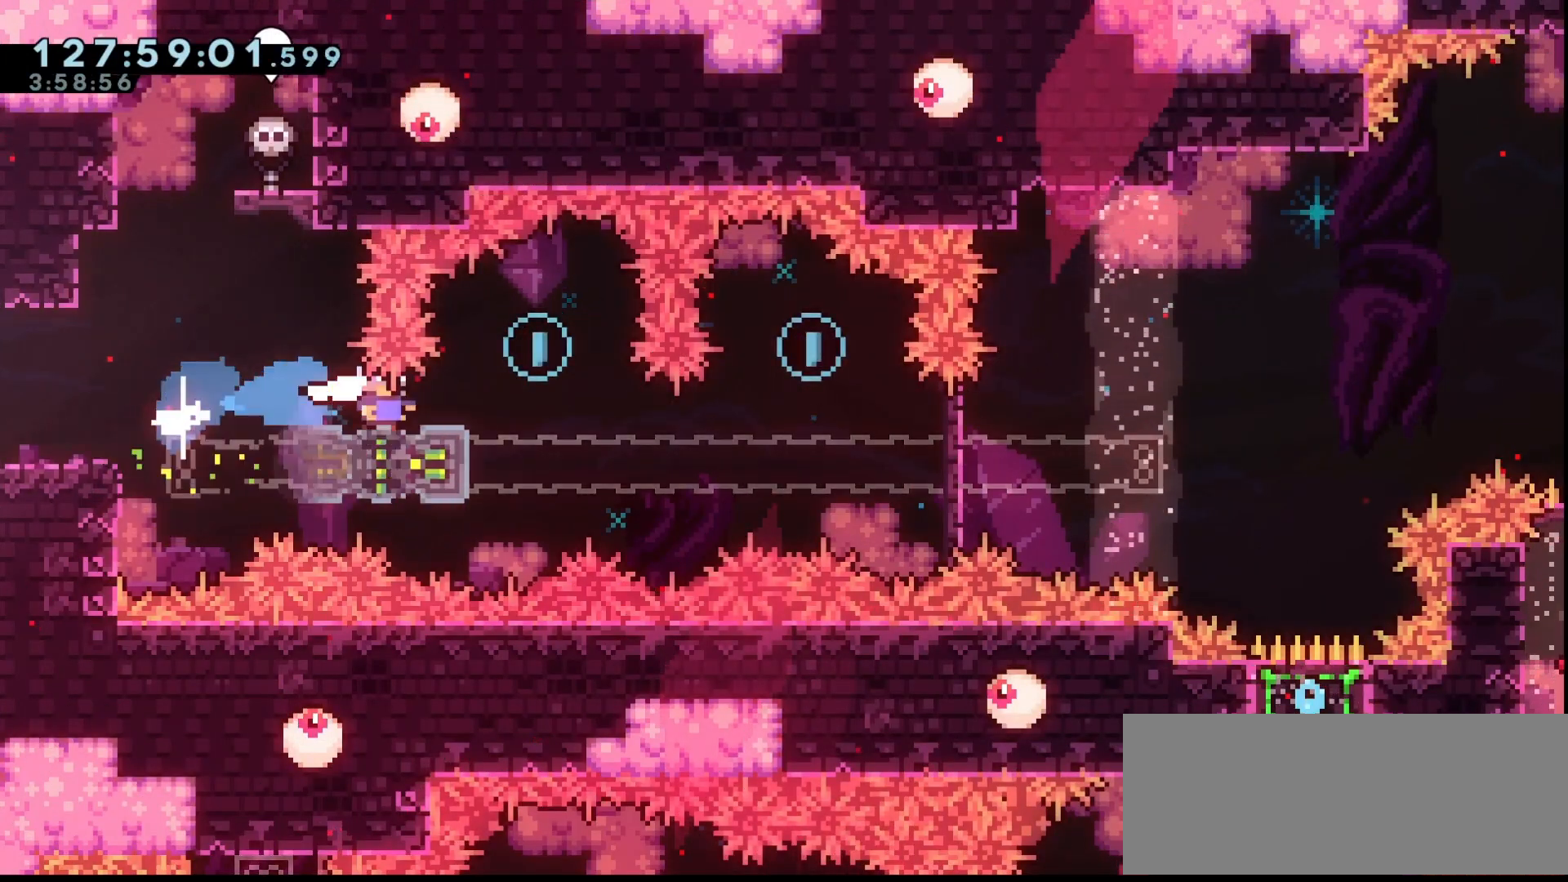
{"keys": ["grab", "jump", "right"], "events": [[67, "down", "up"], [133, "down", "down"], [233, "down", "up"], [267, "down", "down"], [400, "down", "up"], [400, "jump", "down"], [400, "right", "down"]]}
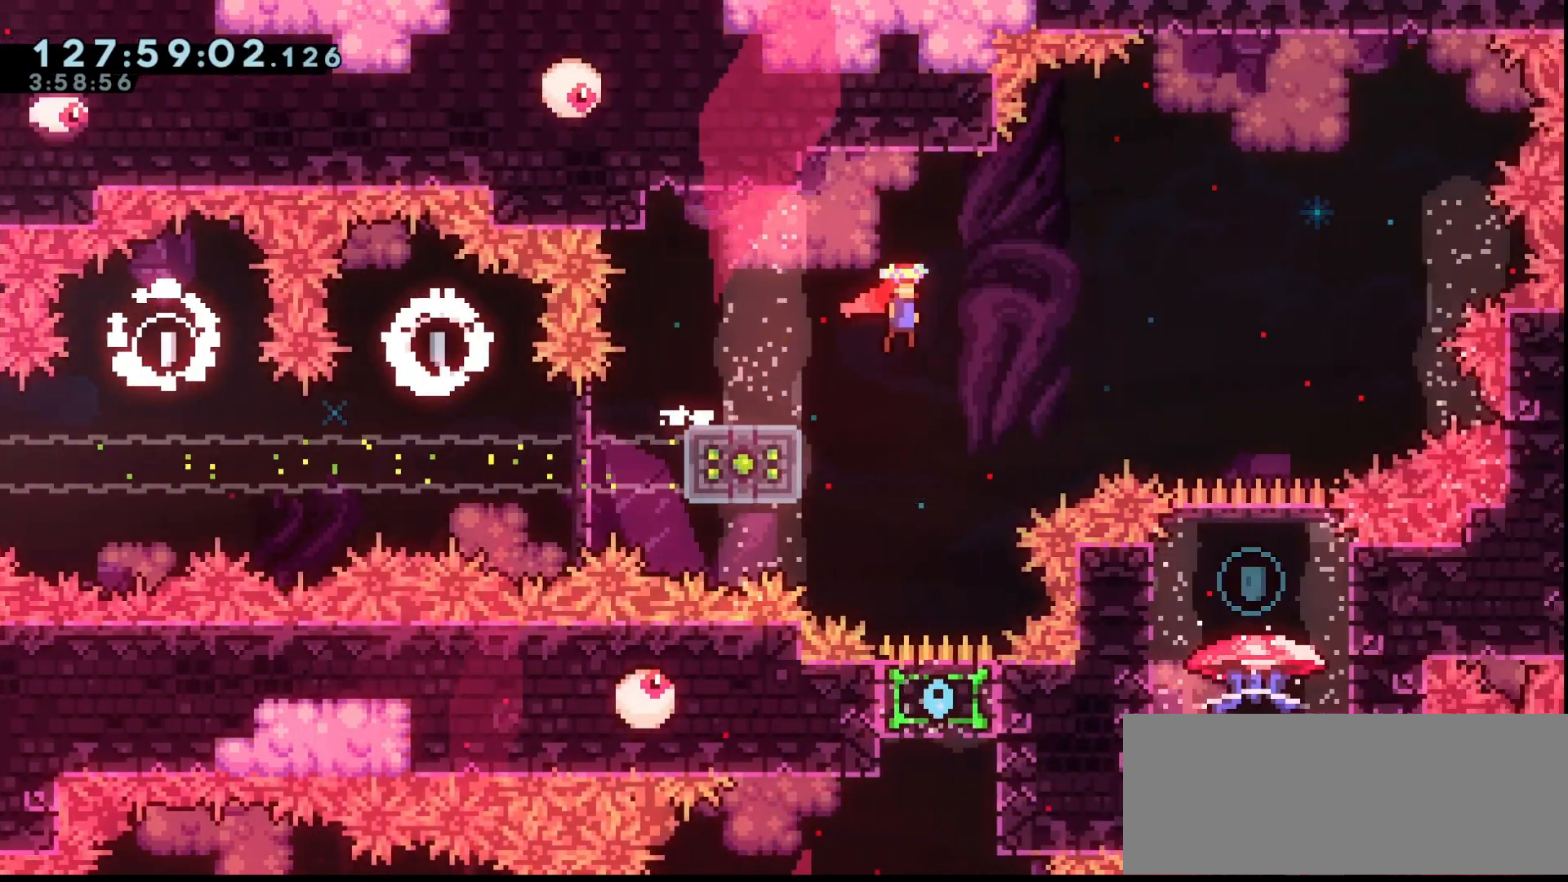
{"keys": ["grab", "jump", "up"], "events": [[33, "right", "up"], [100, "up", "down"]]}
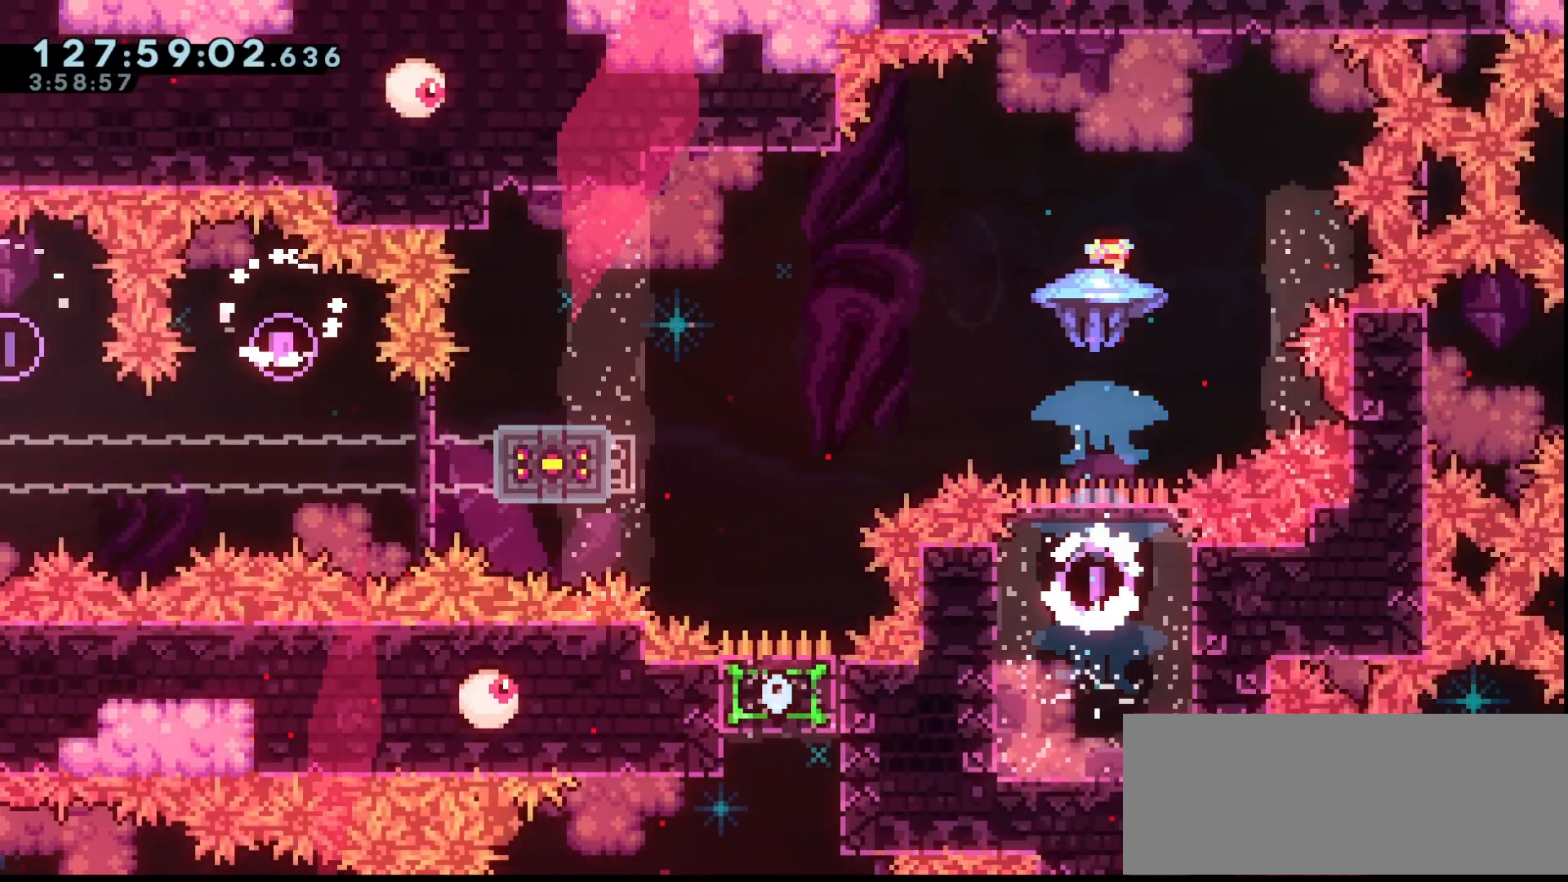
{"keys": ["grab", "left"], "events": [[67, "right", "down"], [300, "jump", "up"], [333, "grab", "up"], [333, "right", "up"], [333, "up", "up"], [433, "grab", "down"], [433, "left", "down"]]}
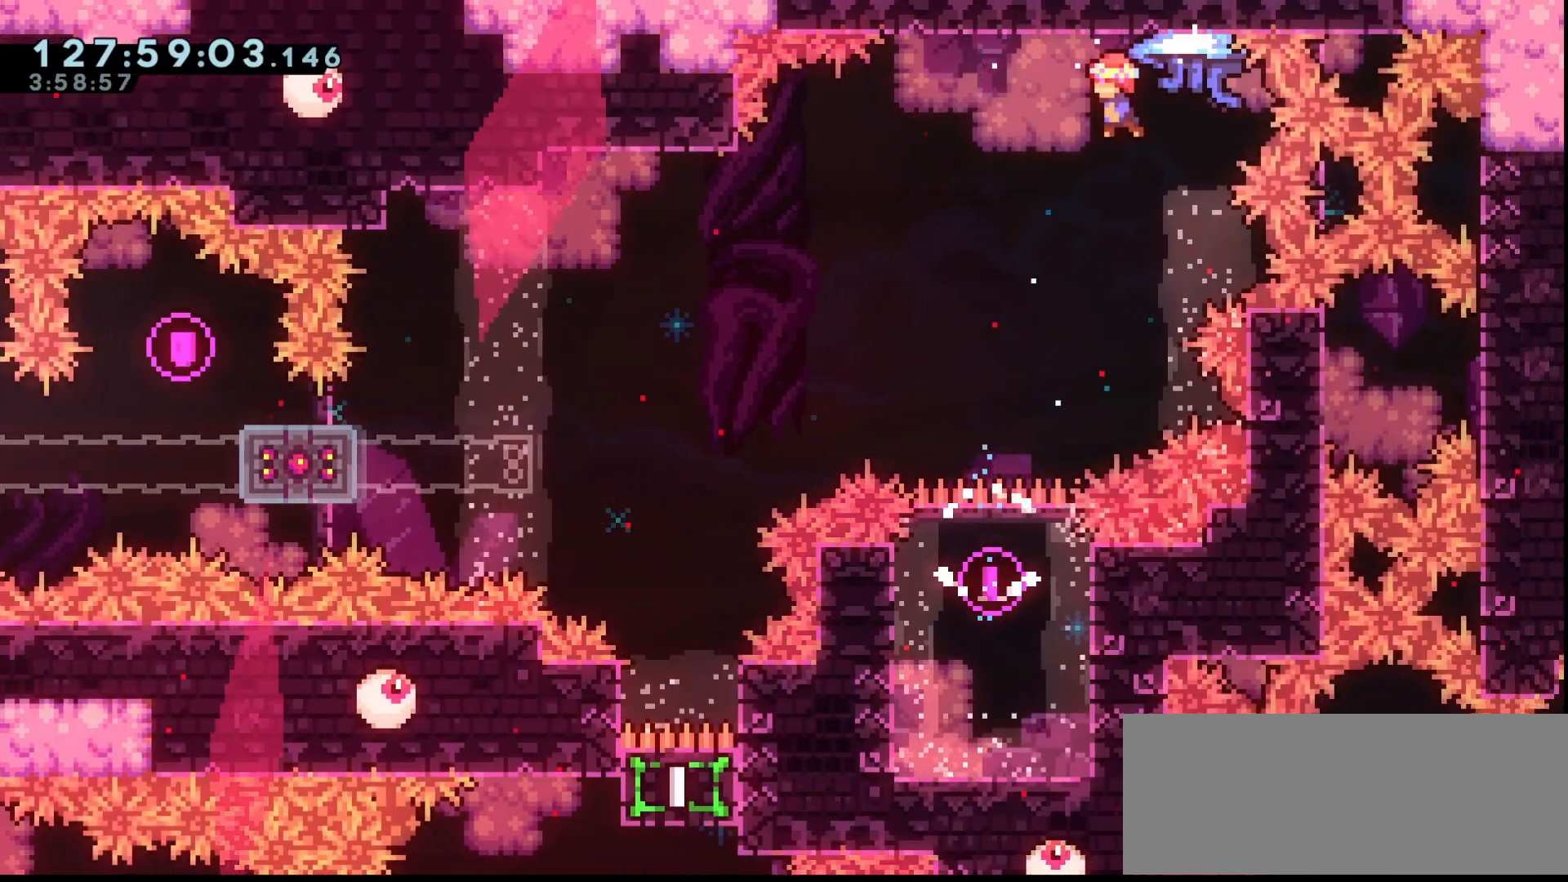
{"keys": ["grab", "left"], "events": [[233, "dash", "down"], [267, "dash", "up"]]}
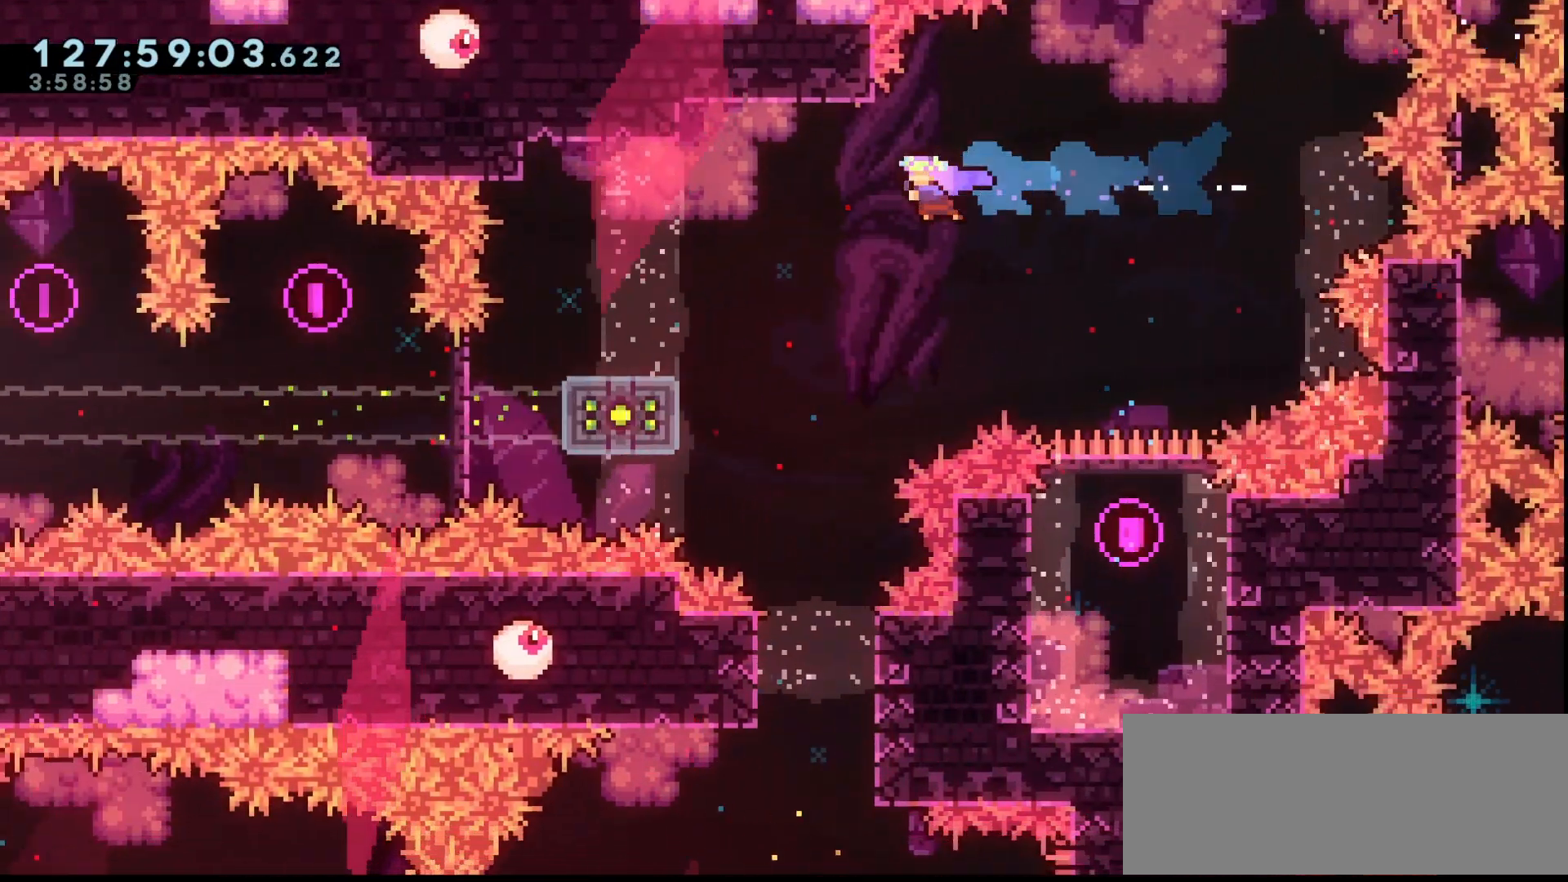
{"keys": ["down", "grab"], "events": [[200, "down", "down"], [200, "left", "up"]]}
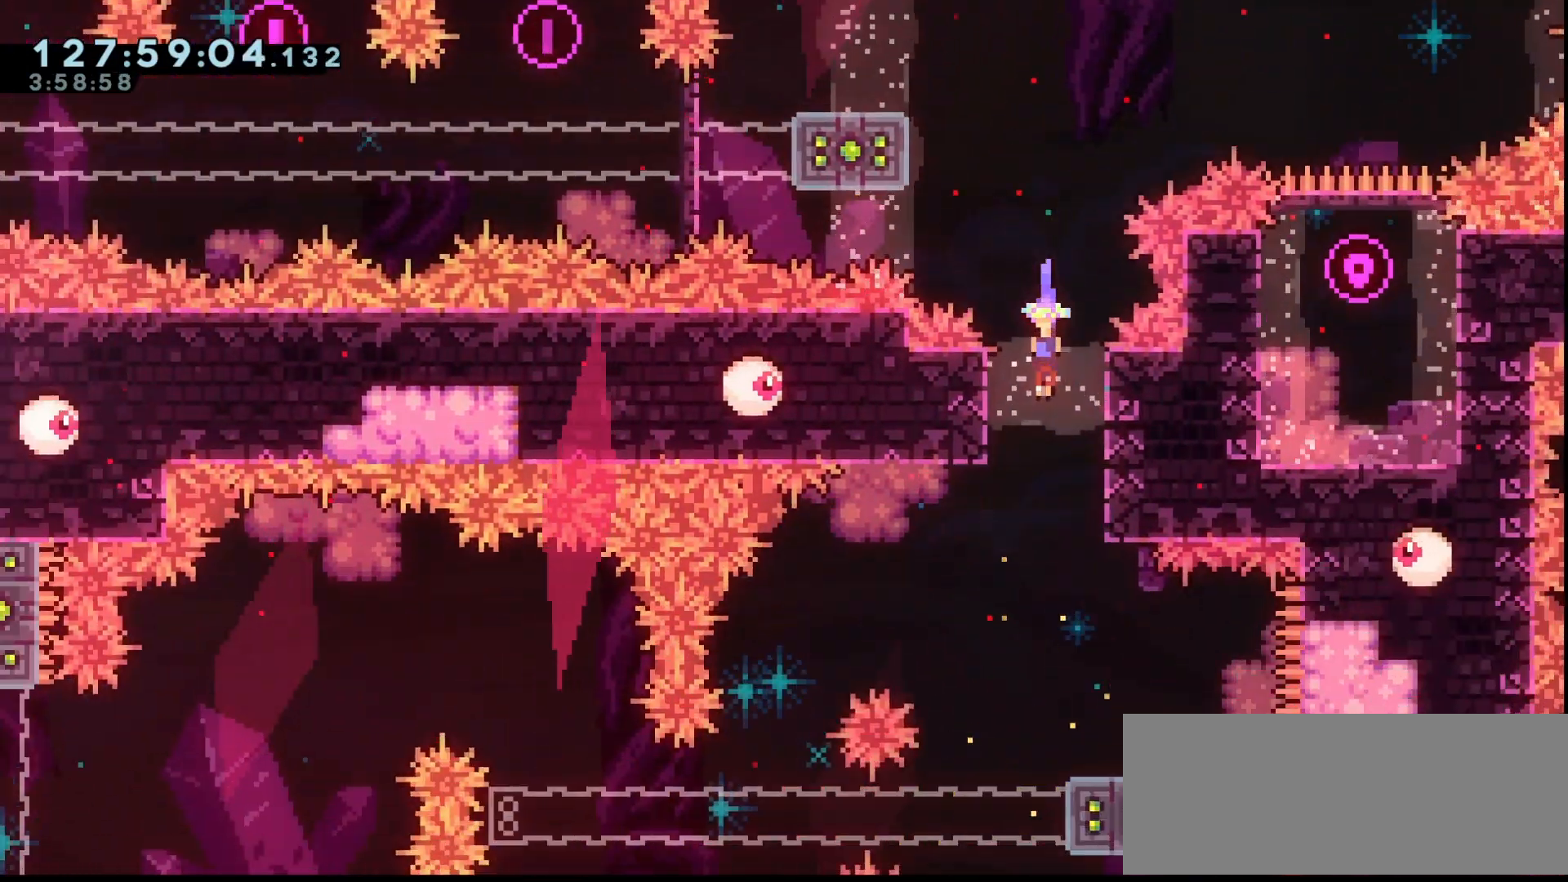
{"keys": ["grab"], "events": [[167, "right", "down"], [267, "down", "up"], [333, "right", "up"]]}
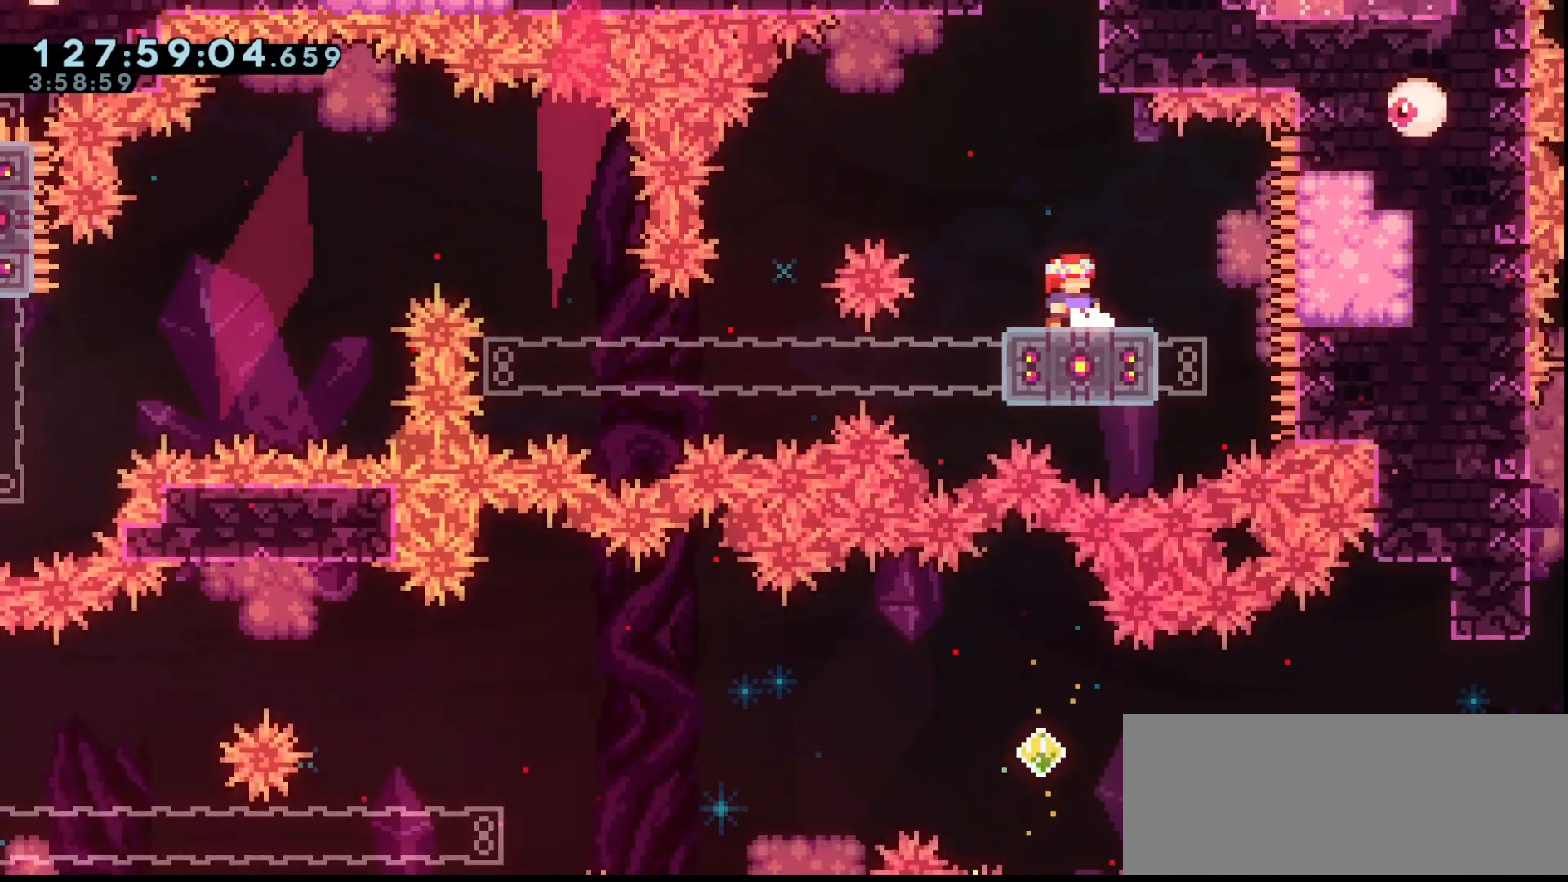
{"keys": ["grab", "jump", "left"], "events": [[167, "jump", "down"], [167, "left", "down"]]}
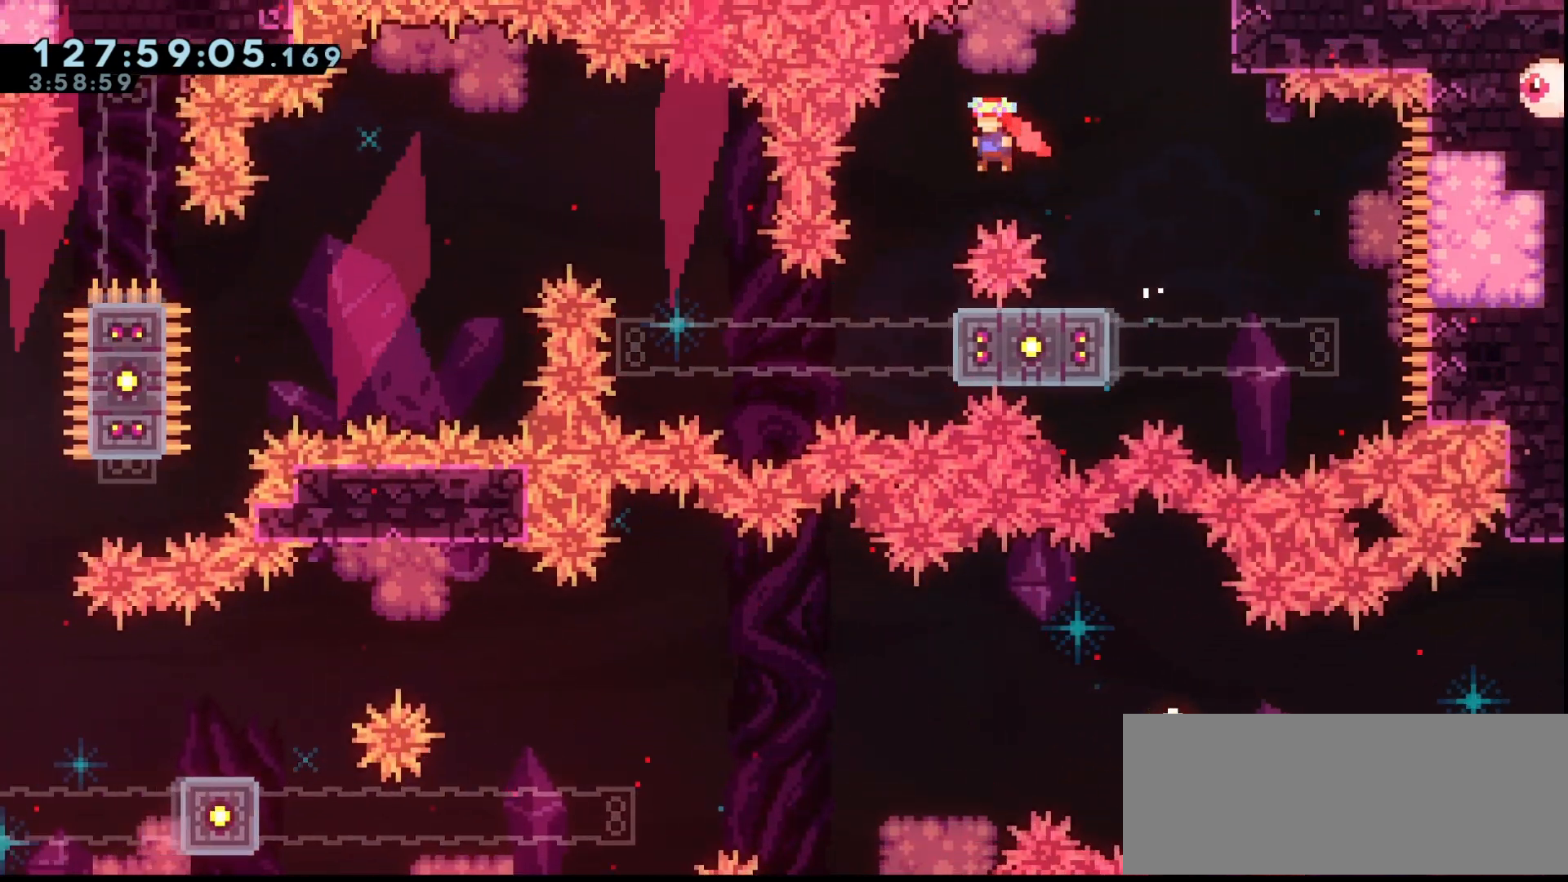
{"keys": ["down", "grab"], "events": [[33, "jump", "up"], [100, "left", "up"], [233, "down", "down"]]}
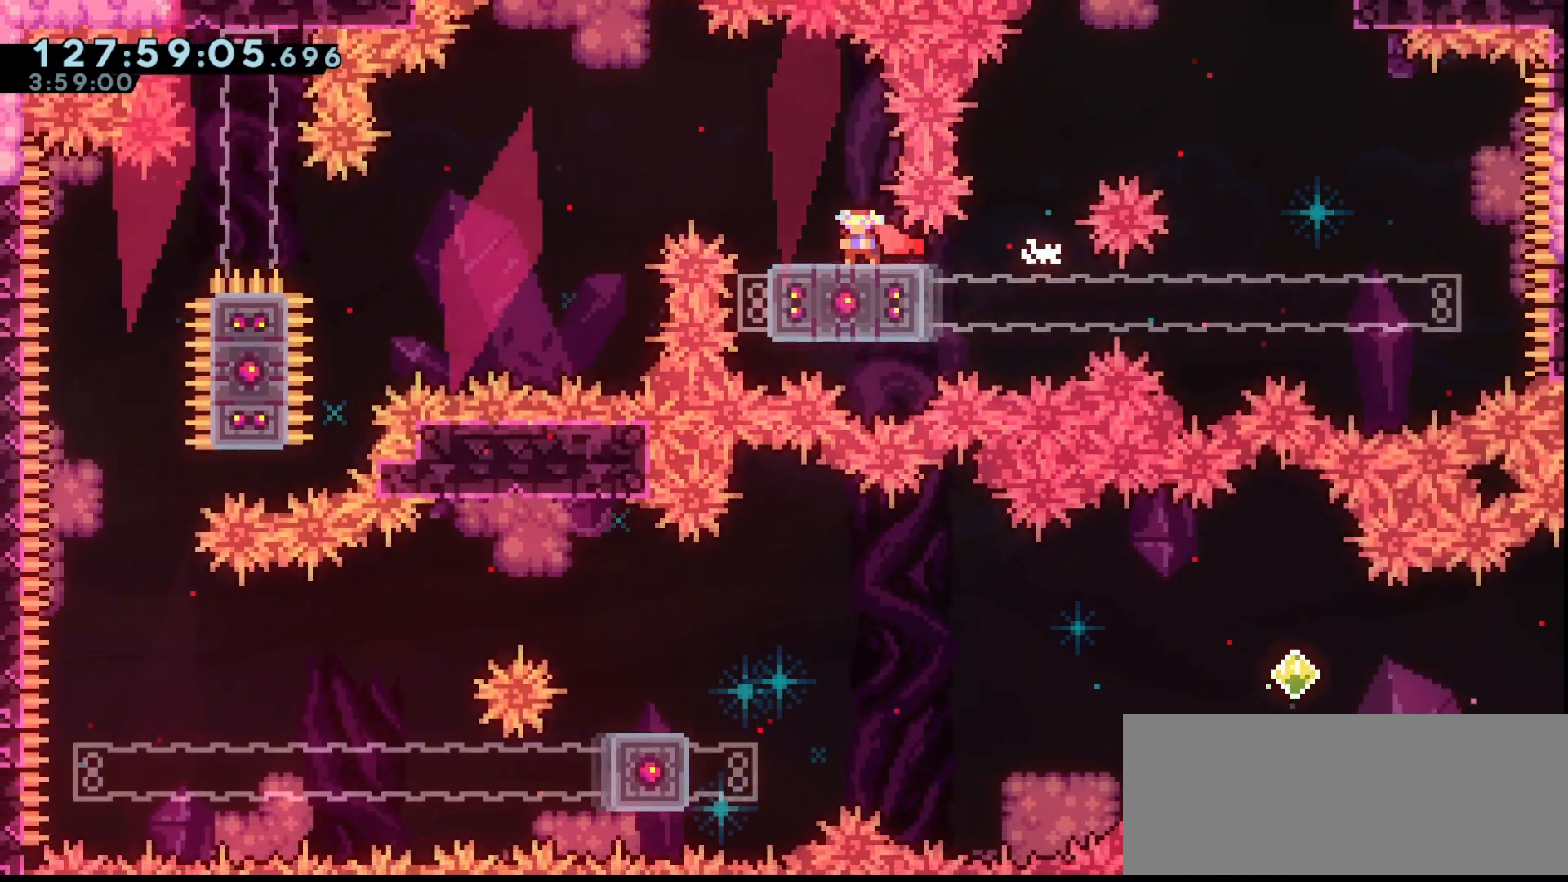
{"keys": ["grab", "jump", "left"], "events": [[67, "jump", "down"], [67, "left", "down"], [100, "down", "up"], [300, "left", "up"], [433, "left", "down"]]}
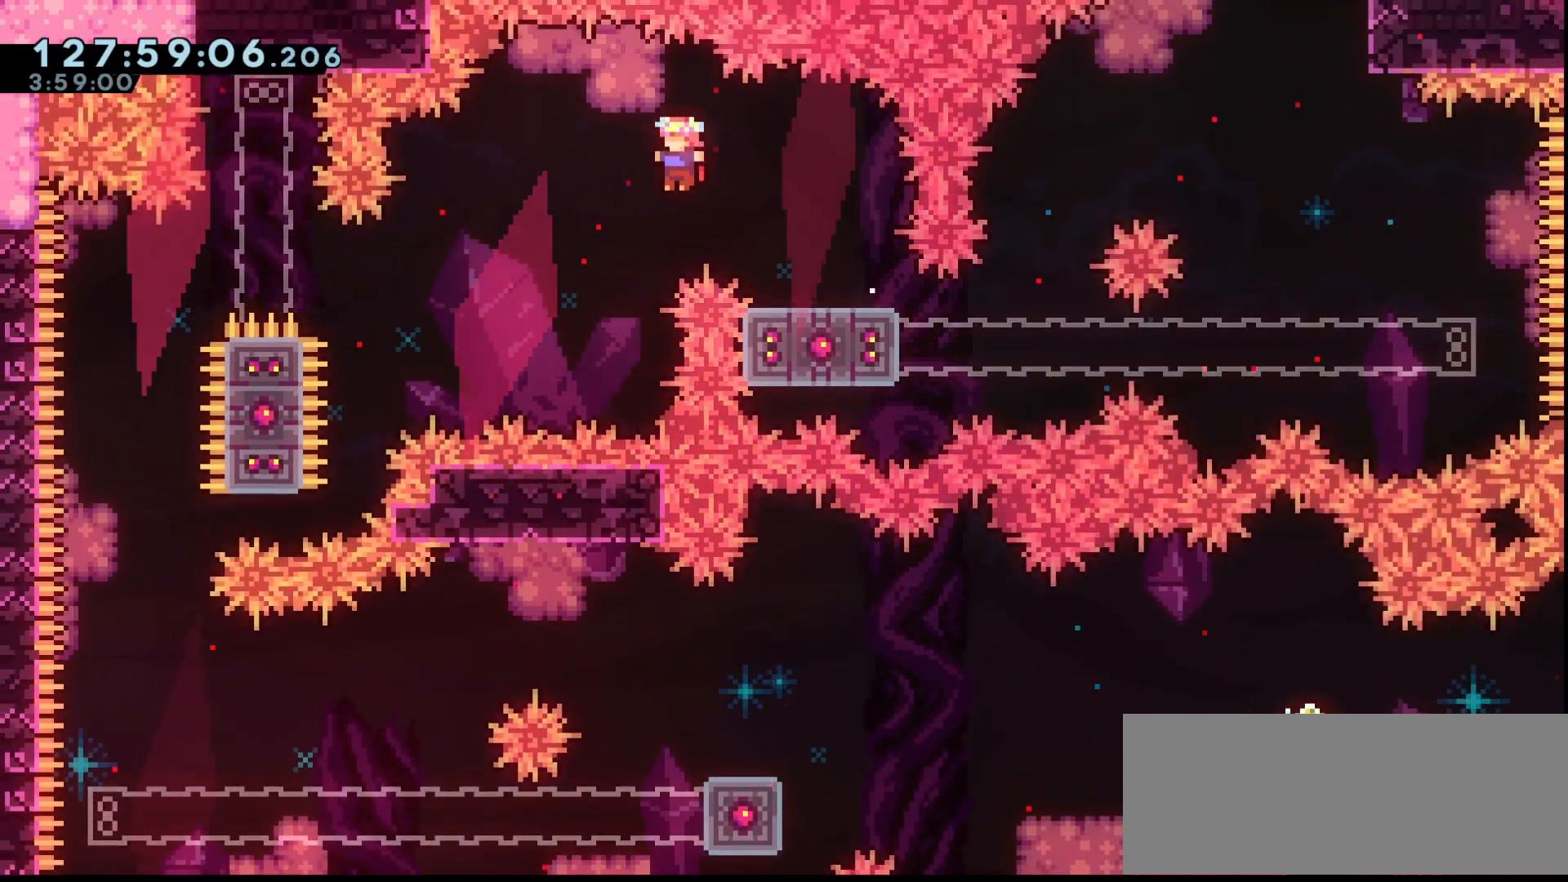
{"keys": ["grab", "jump", "left"], "events": [[133, "left", "up"], [233, "left", "down"], [267, "dash", "down"], [367, "dash", "up"]]}
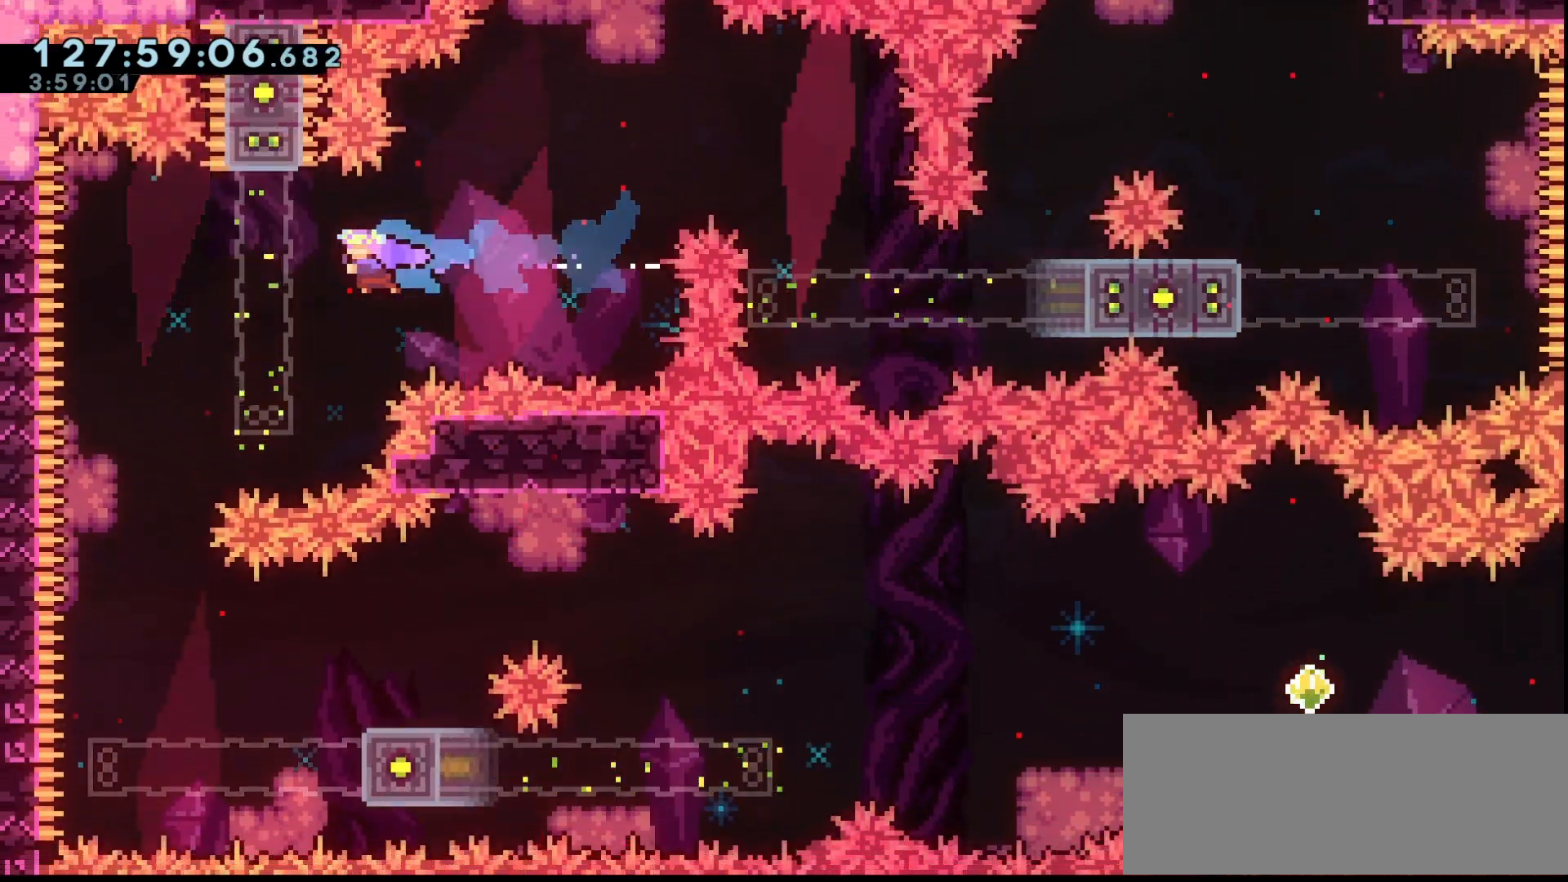
{"keys": ["grab"], "events": [[433, "jump", "up"], [467, "left", "up"]]}
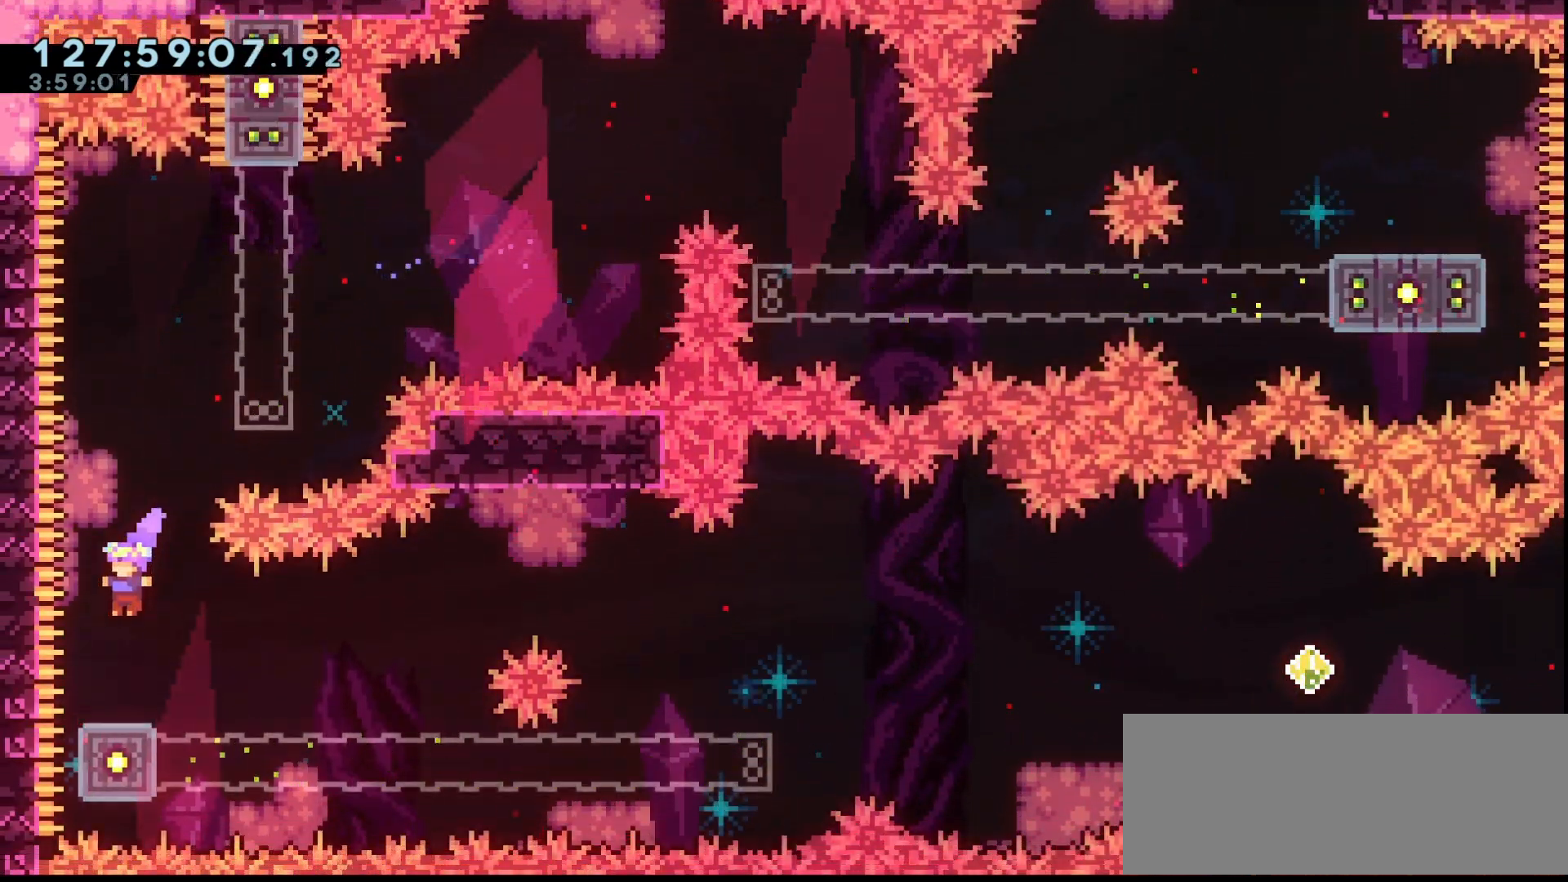
{"keys": ["grab"], "events": [[100, "right", "down"], [167, "right", "up"]]}
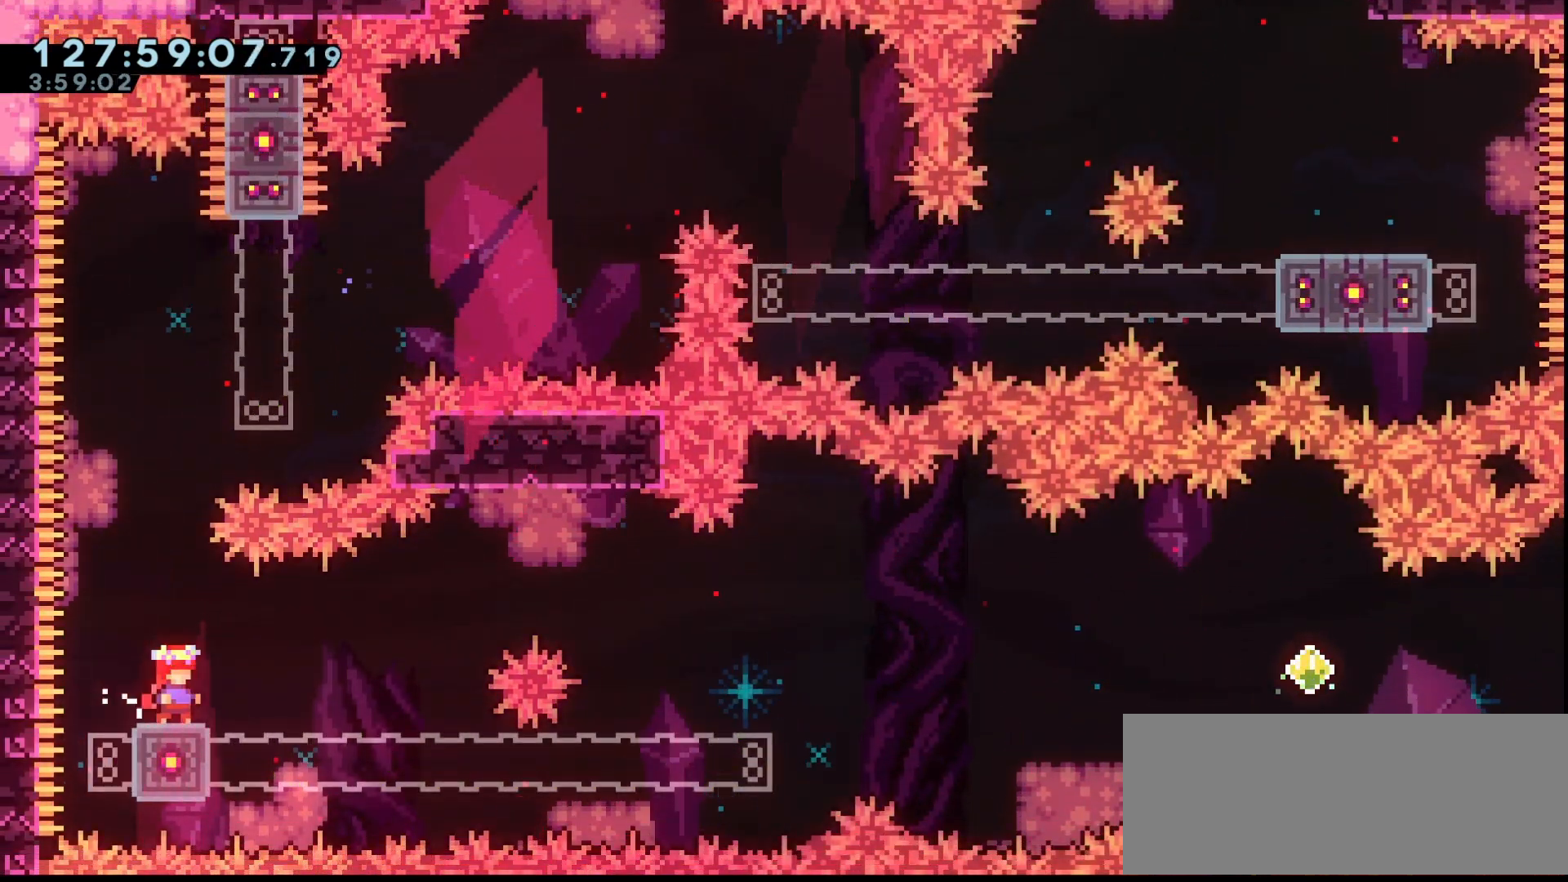
{"keys": ["grab", "jump", "right"], "events": [[500, "jump", "down"], [500, "right", "down"]]}
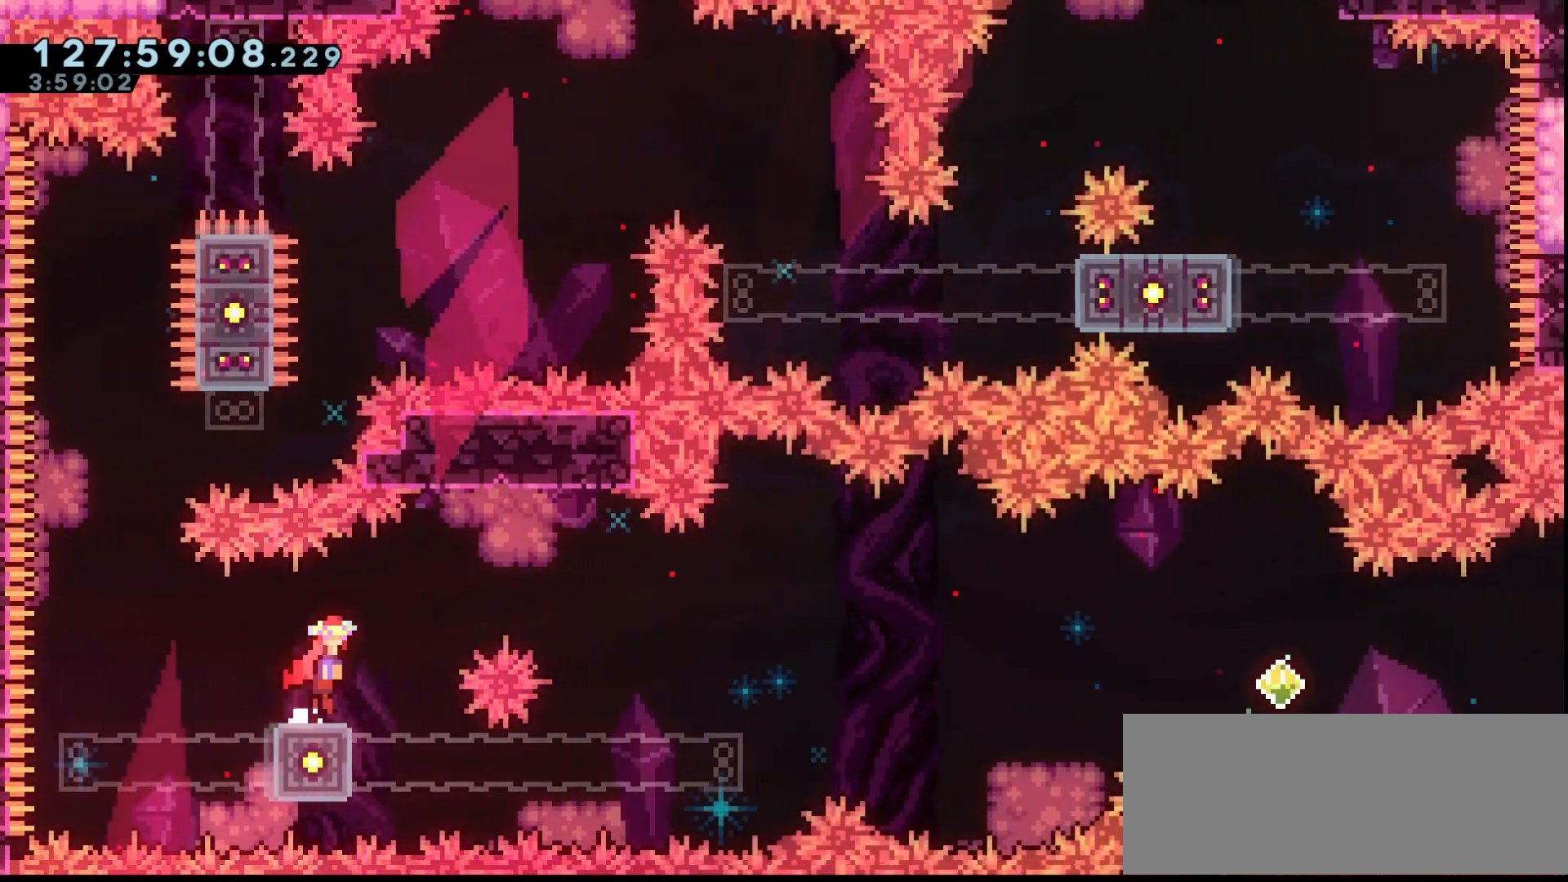
{"keys": ["grab", "right"], "events": [[433, "jump", "up"]]}
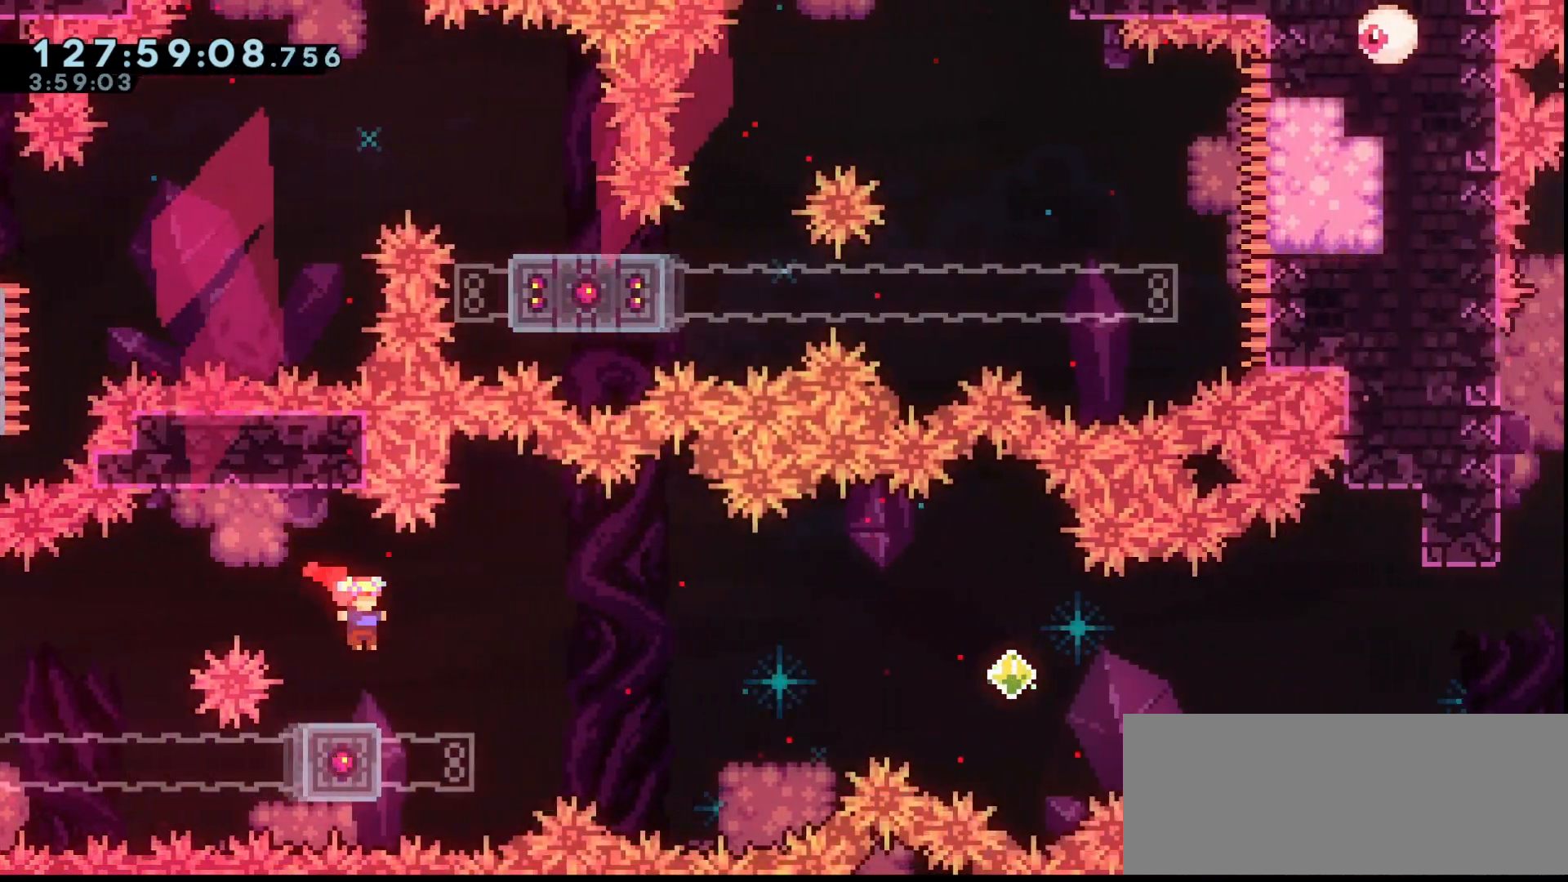
{"keys": ["grab", "jump", "right"], "events": [[167, "dash", "down"], [200, "dash", "up"], [200, "jump", "down"]]}